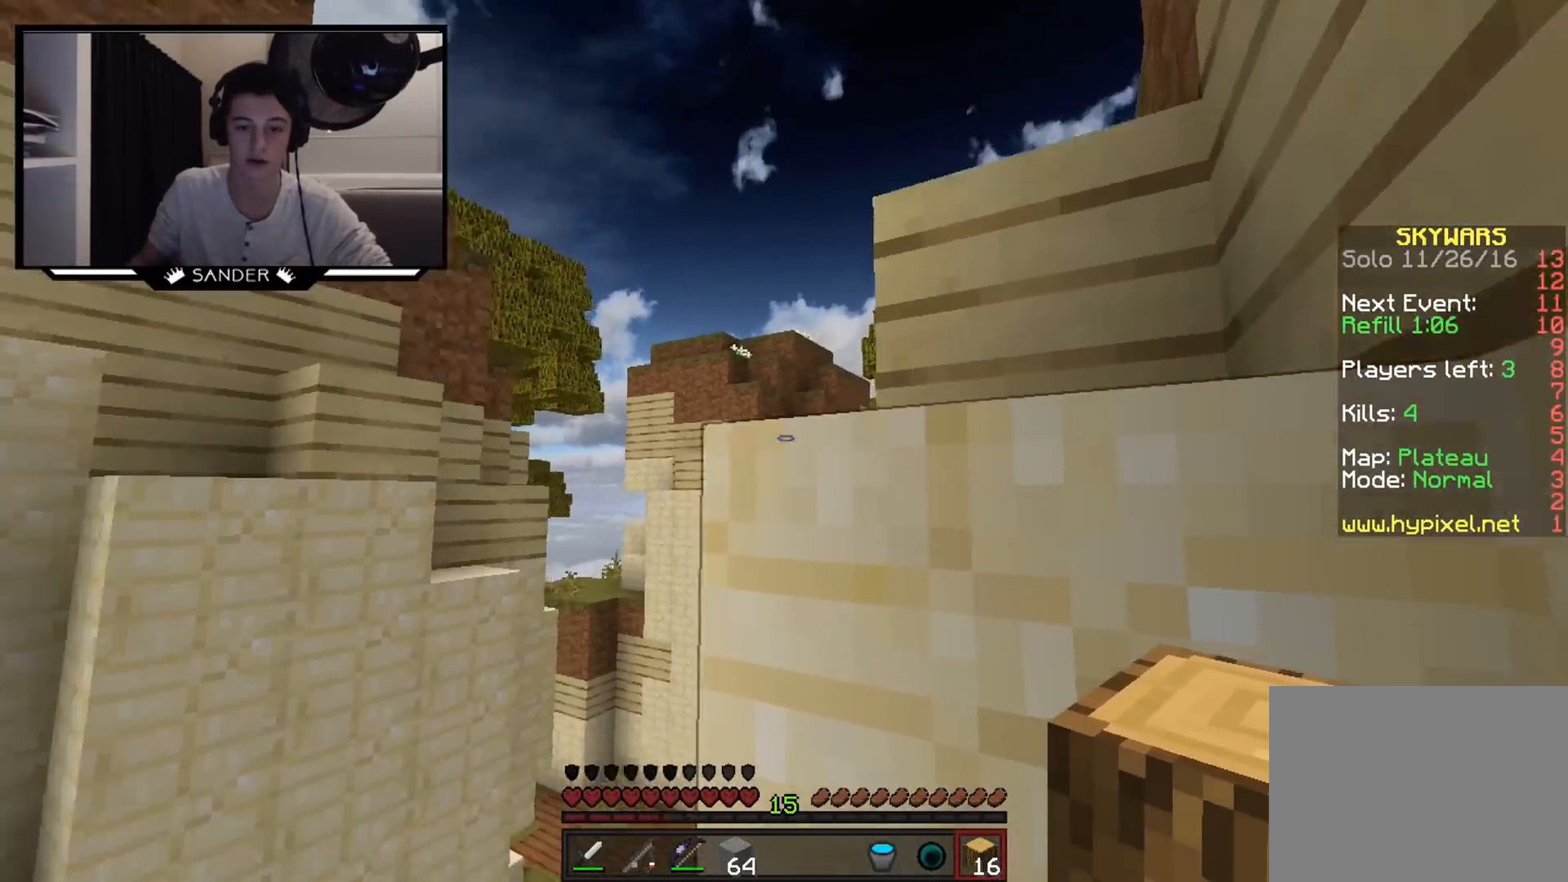
Gameplay with keyboard and mouse; each line is a JSON object with the keys and mouse buttons held at the frame after it. "events" lists presses ("down") and releases ("up") of "a", "d", "s", "w", "mouse_left" and "mouse_right" between this image and that frame as [ms after this image, input, new state], when the widget could be followed in between. "mouse_left", "mouse_right" = the "left", "right" buttons of the "mouse" list. No other keys are recorded. Fast repeated clicks can show as one long hold. Mouse movement is not recorded.
{"keys": ["d", "s"], "mouse": ["right"], "events": [[17, "w", "up"], [150, "s", "down"], [367, "mouse_right", "down"]]}
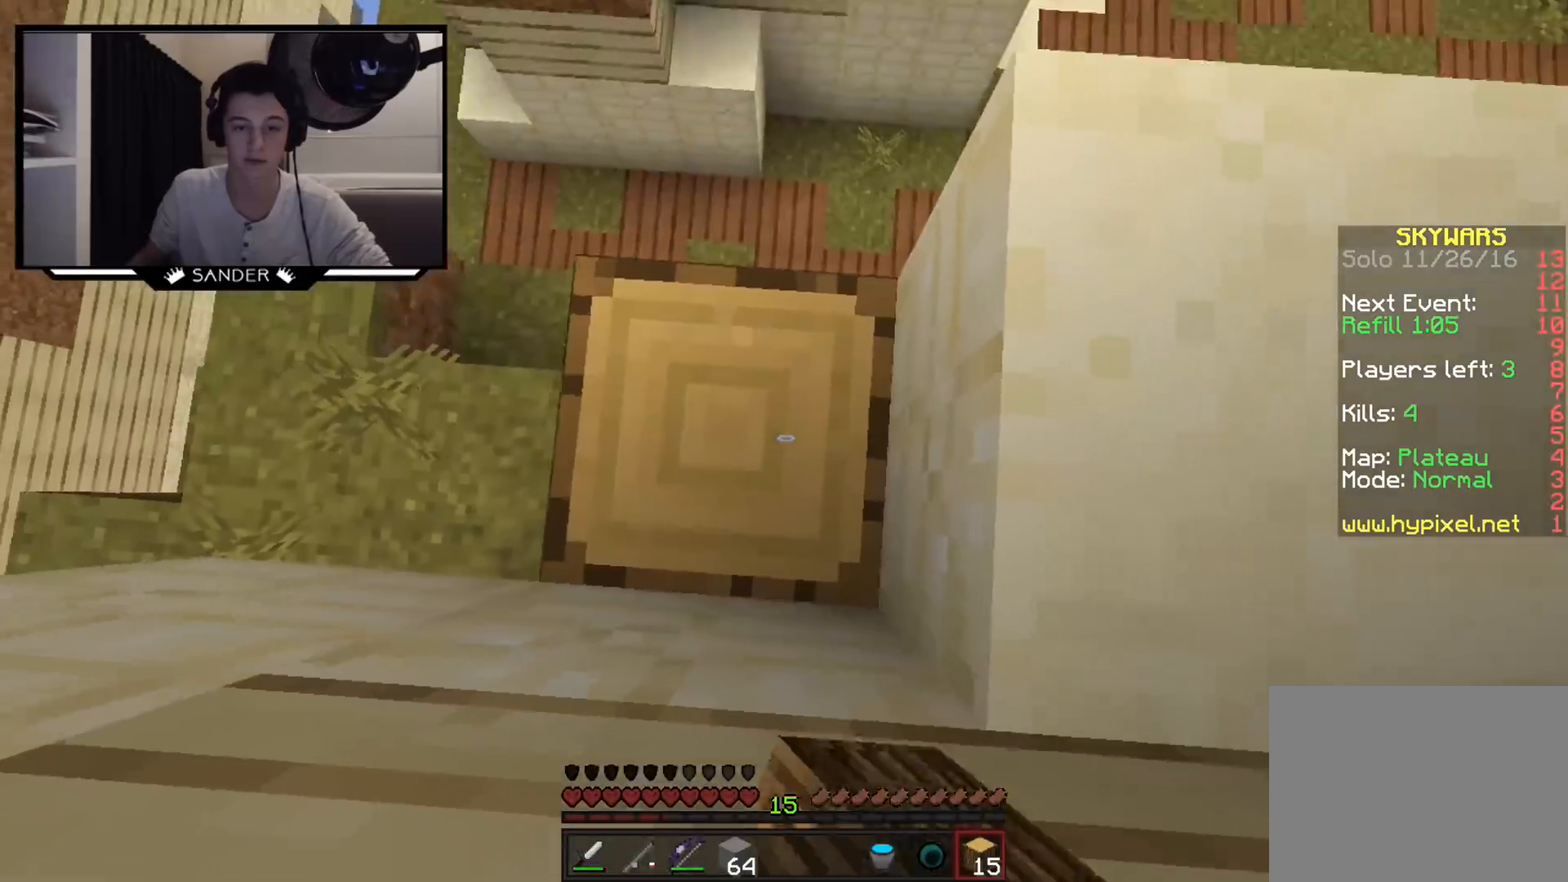
{"keys": ["s"], "mouse": ["right"], "events": [[367, "d", "up"]]}
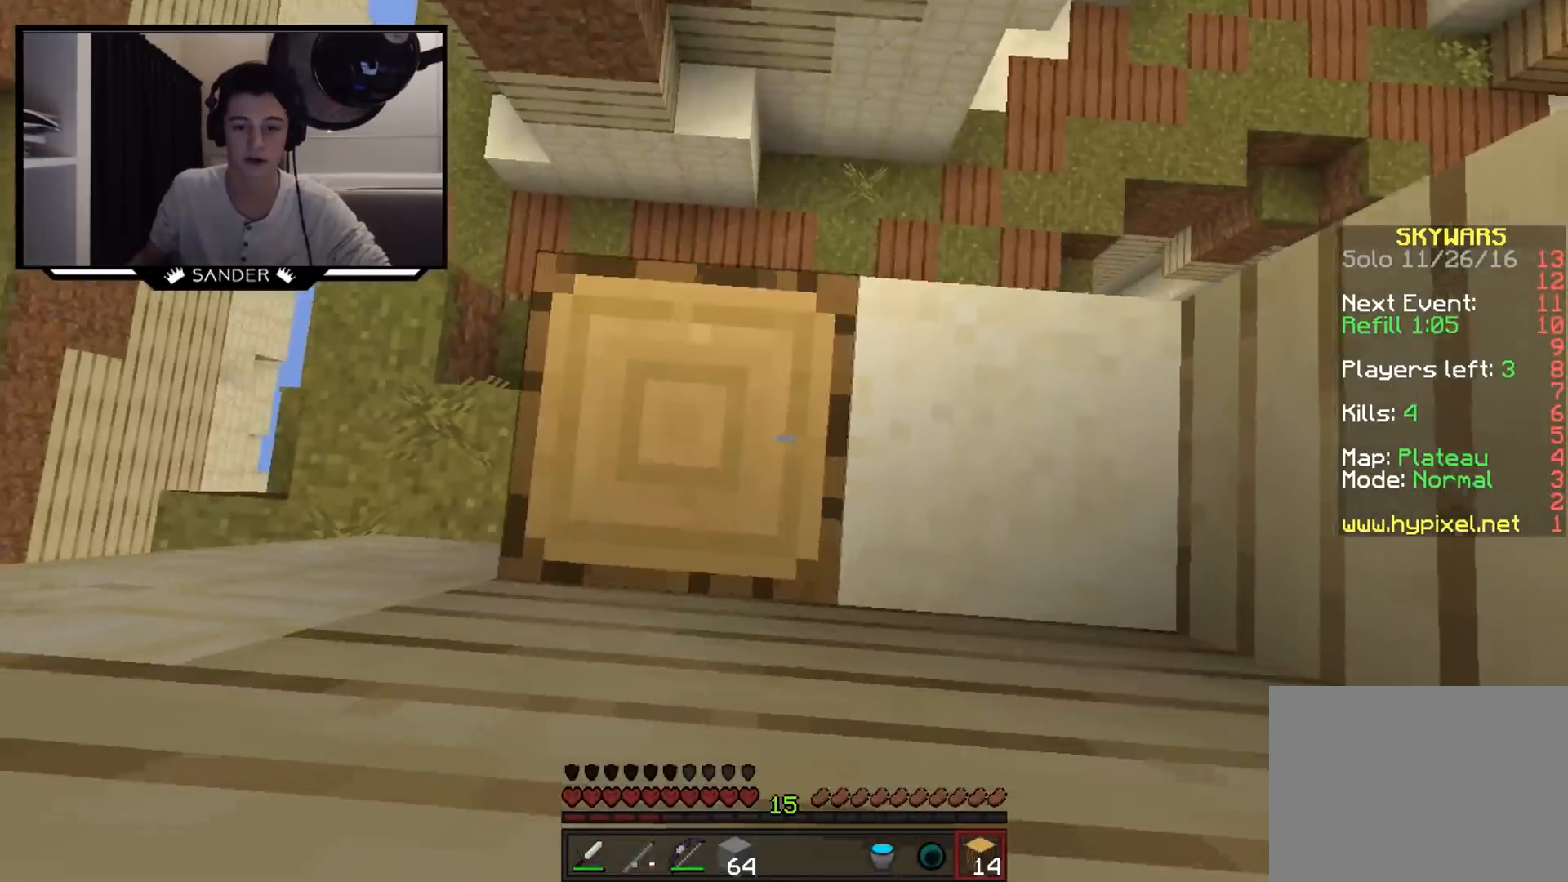
{"keys": ["s"], "mouse": ["right"], "events": []}
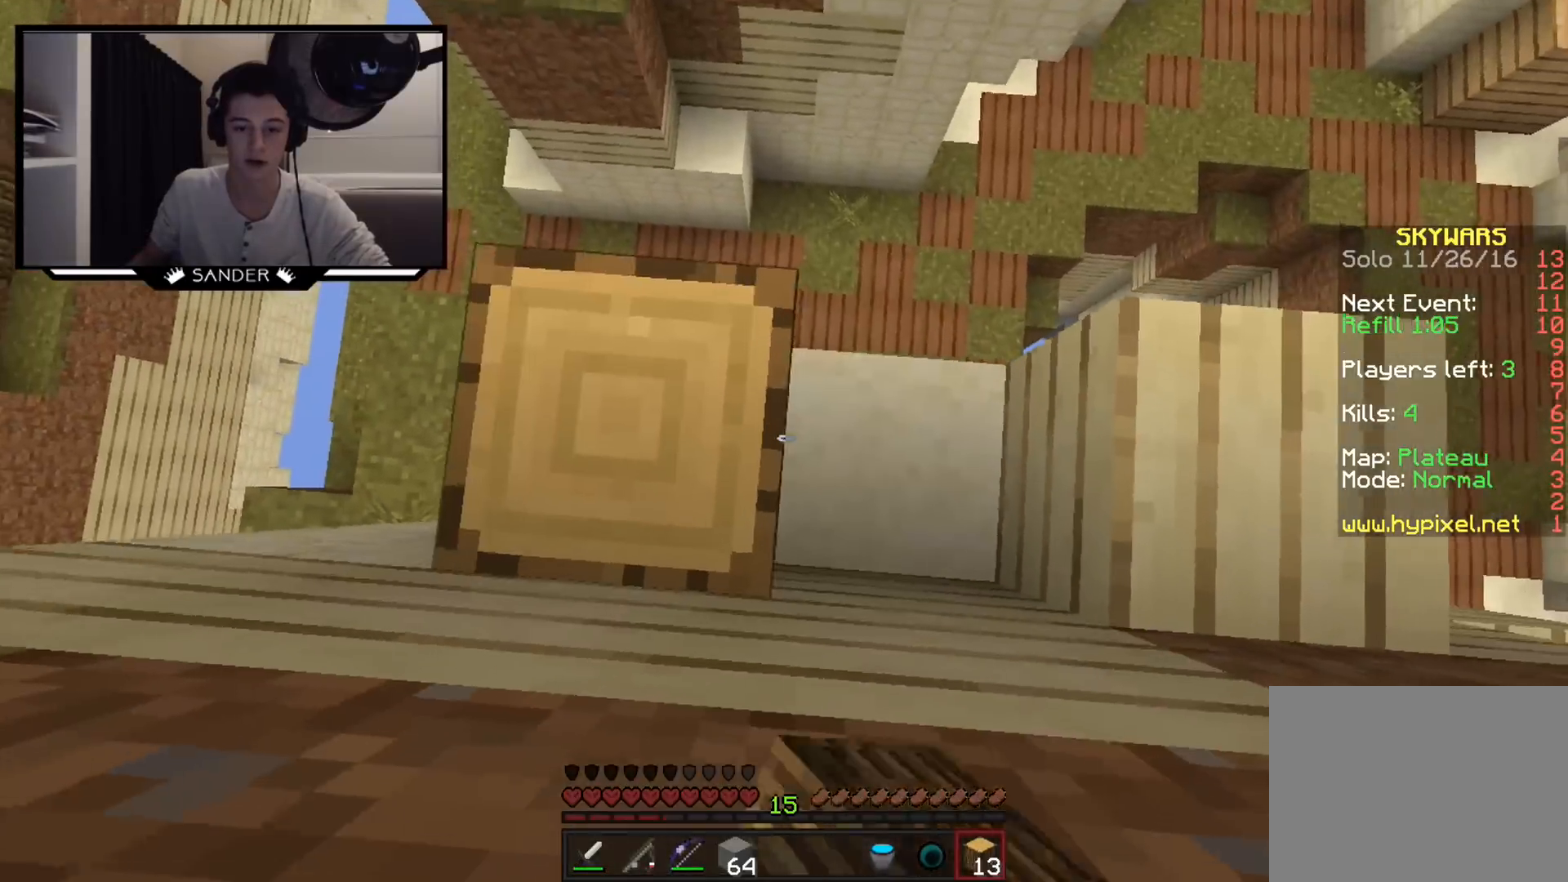
{"keys": ["s"], "mouse": ["right"], "events": [[267, "a", "down"], [367, "a", "up"]]}
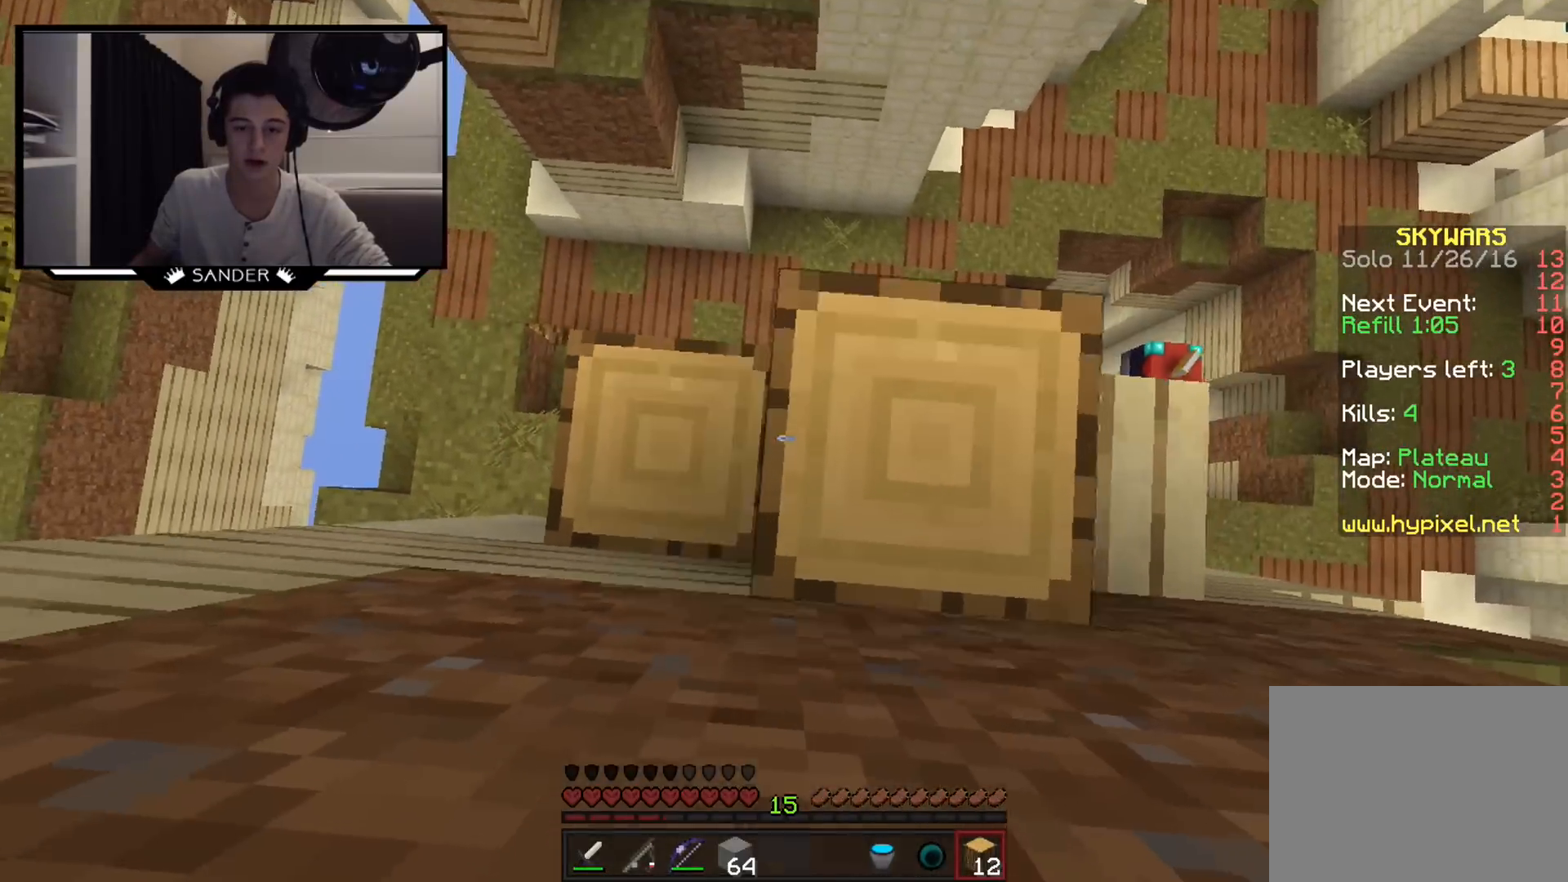
{"keys": ["a", "s"], "mouse": ["right"], "events": [[117, "d", "down"], [317, "d", "up"], [467, "a", "down"]]}
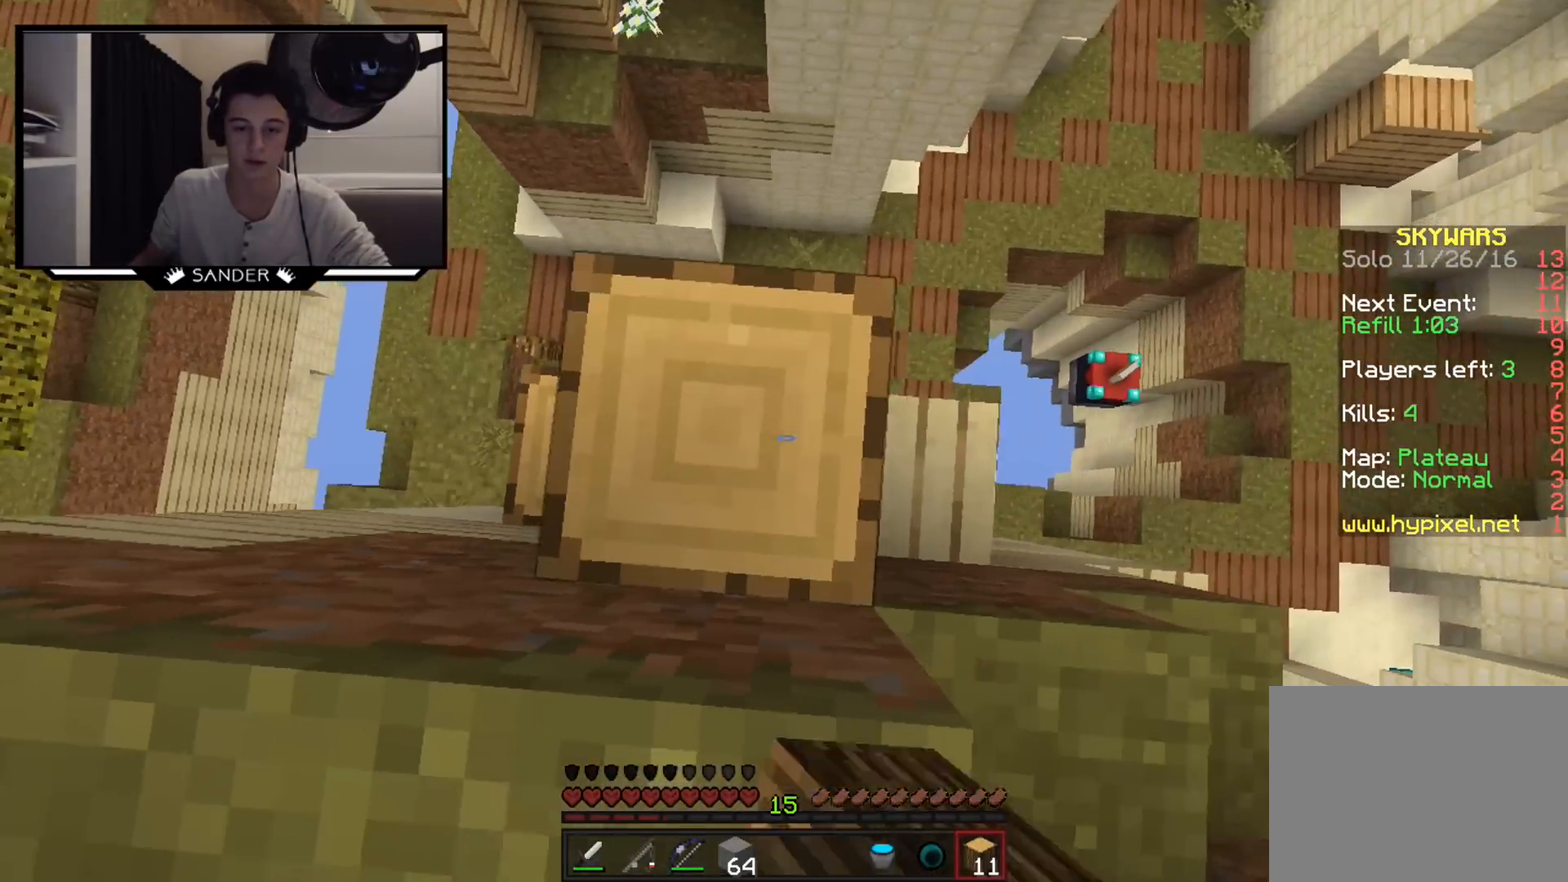
{"keys": ["s"], "mouse": ["left", "right"], "events": [[117, "mouse_right", "up"], [167, "a", "up"], [217, "a", "down"], [317, "mouse_left", "down"], [317, "mouse_right", "down"], [467, "a", "up"]]}
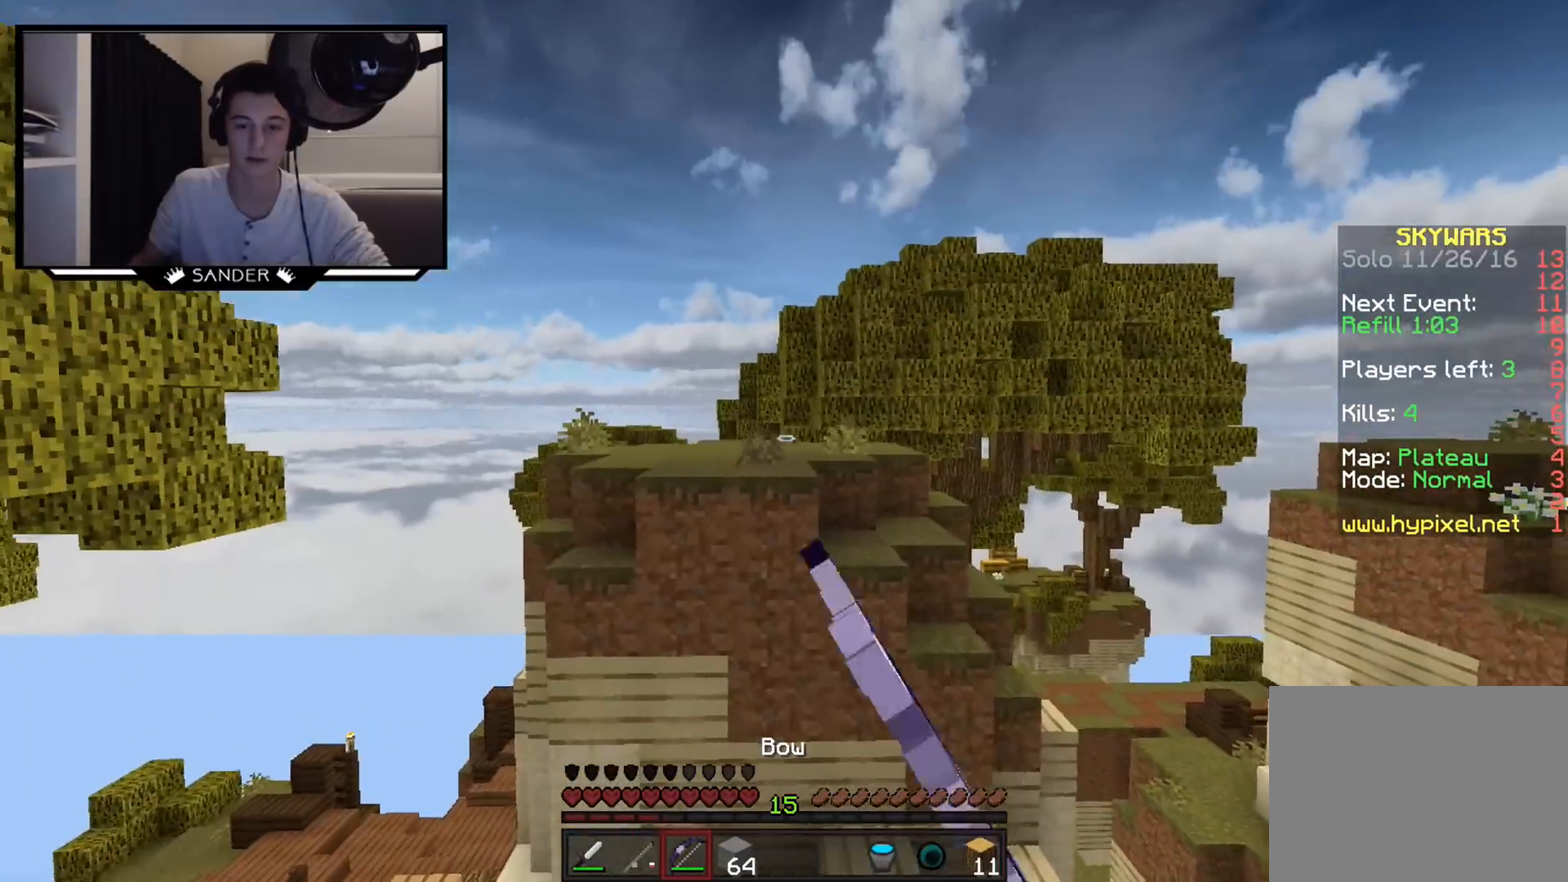
{"keys": ["a", "s"], "mouse": ["right"], "events": [[367, "a", "down"], [367, "mouse_left", "up"]]}
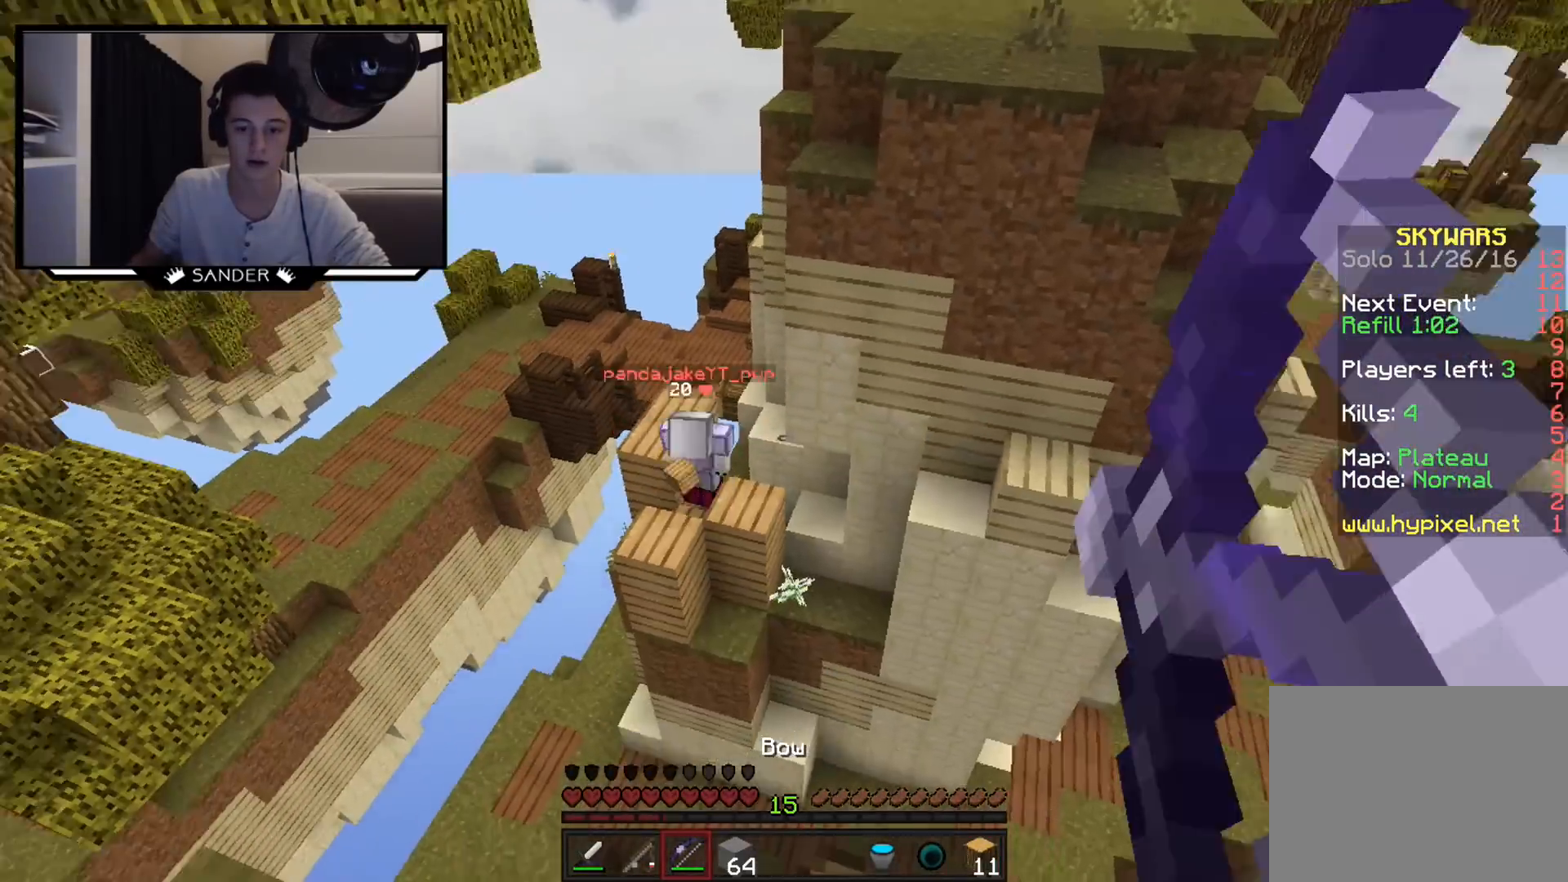
{"keys": ["a"], "mouse": [], "events": [[67, "s", "up"], [367, "mouse_left", "down"], [417, "mouse_left", "up"], [417, "mouse_right", "up"]]}
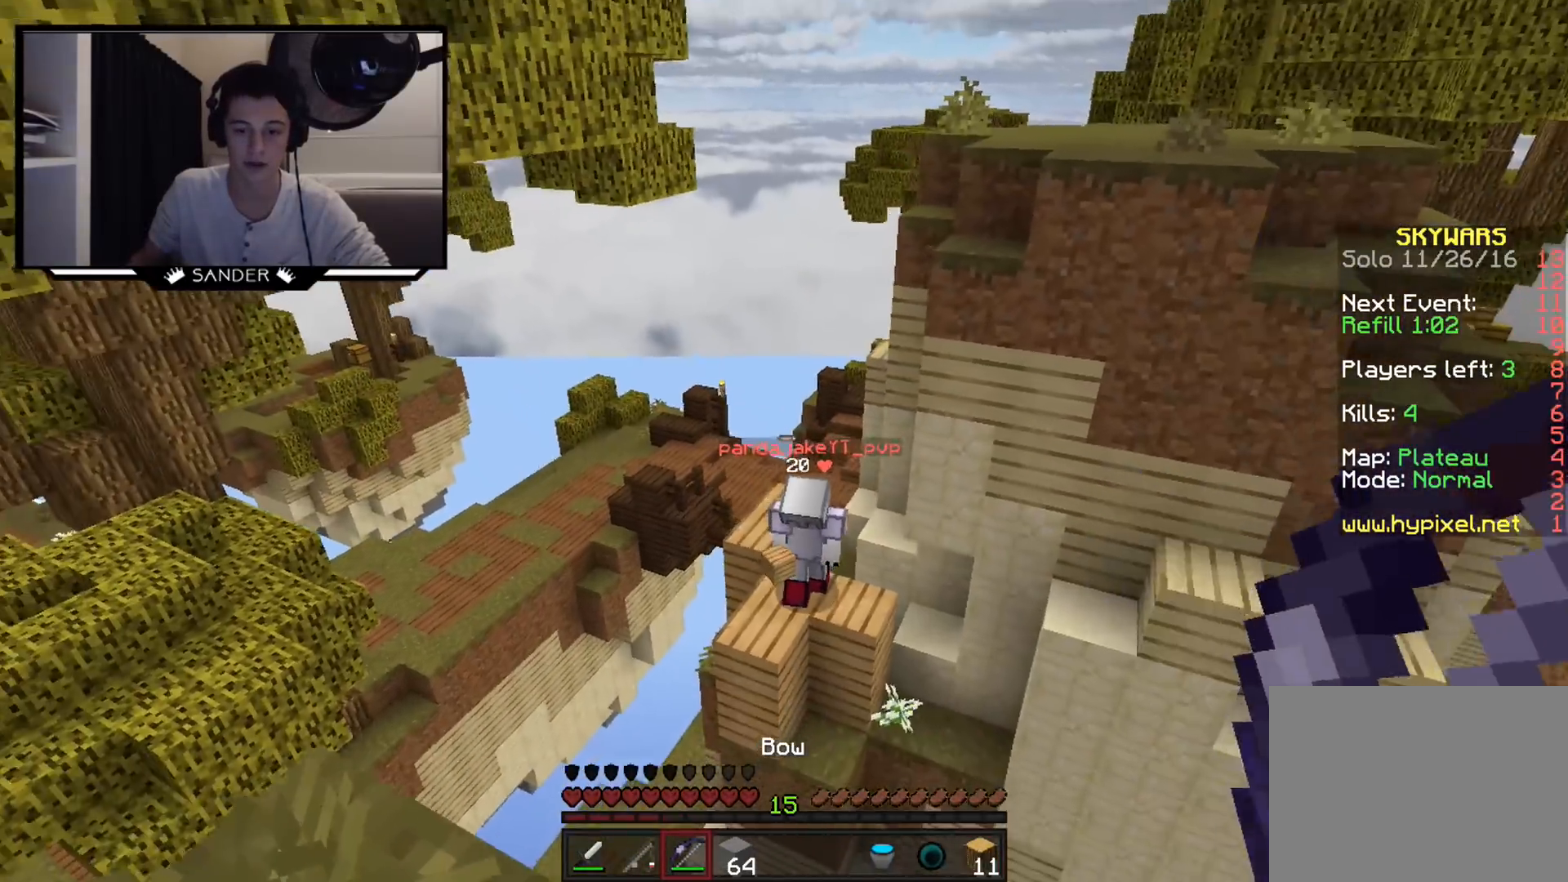
{"keys": ["w"], "mouse": ["left", "right"], "events": [[17, "mouse_left", "down"], [17, "mouse_right", "down"], [167, "a", "up"], [267, "d", "down"], [417, "w", "down"], [467, "d", "up"]]}
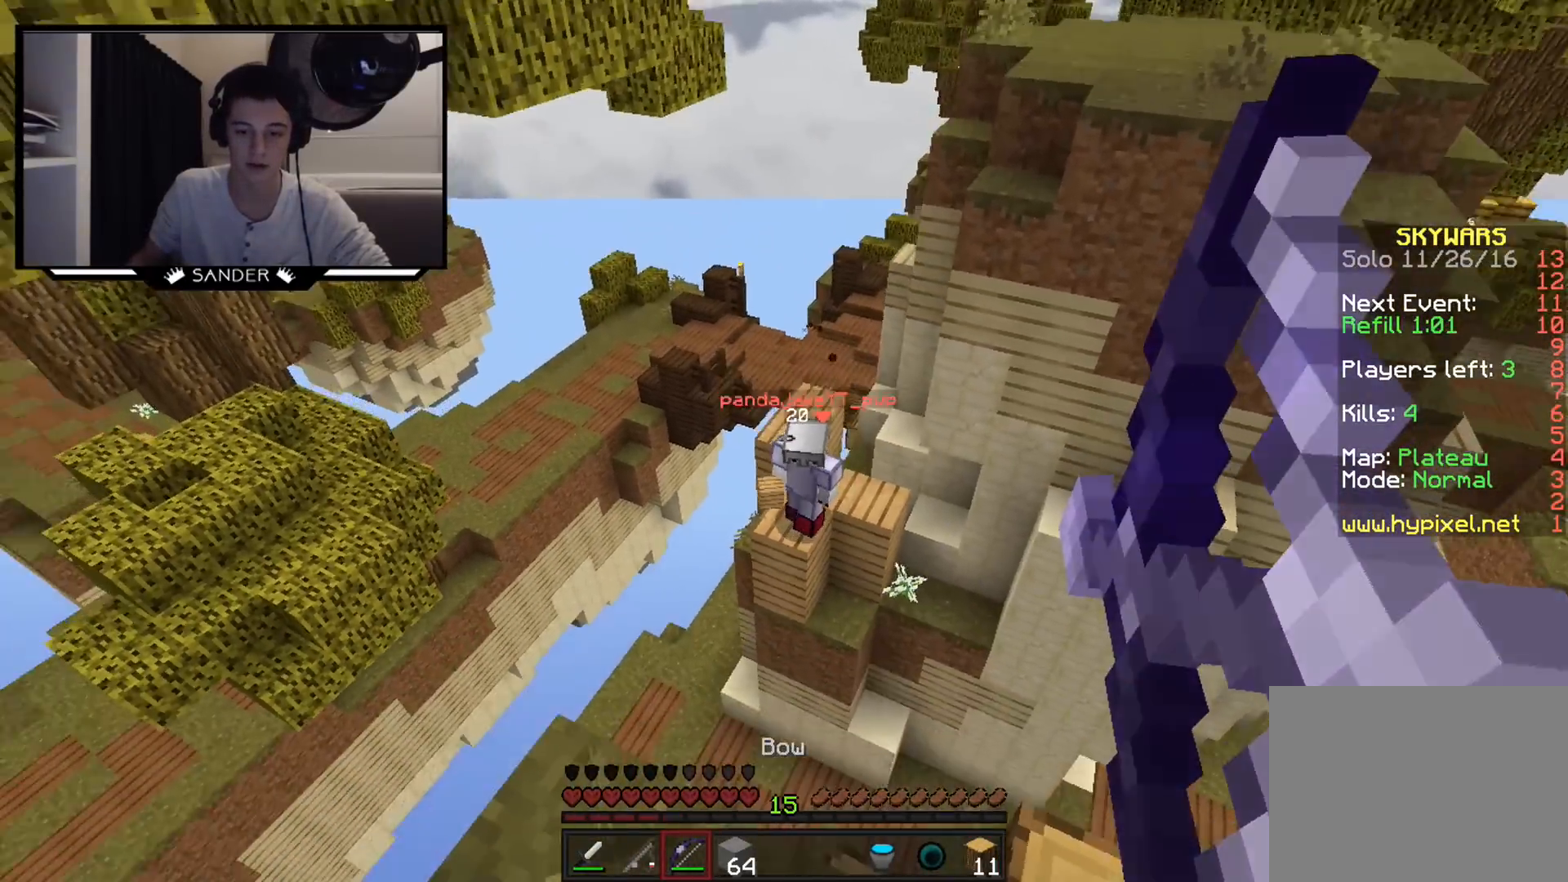
{"keys": [], "mouse": ["left", "right"], "events": [[117, "mouse_right", "up"], [167, "mouse_left", "up"], [167, "w", "up"], [217, "a", "down"], [217, "mouse_left", "down"], [267, "mouse_right", "down"], [467, "a", "up"]]}
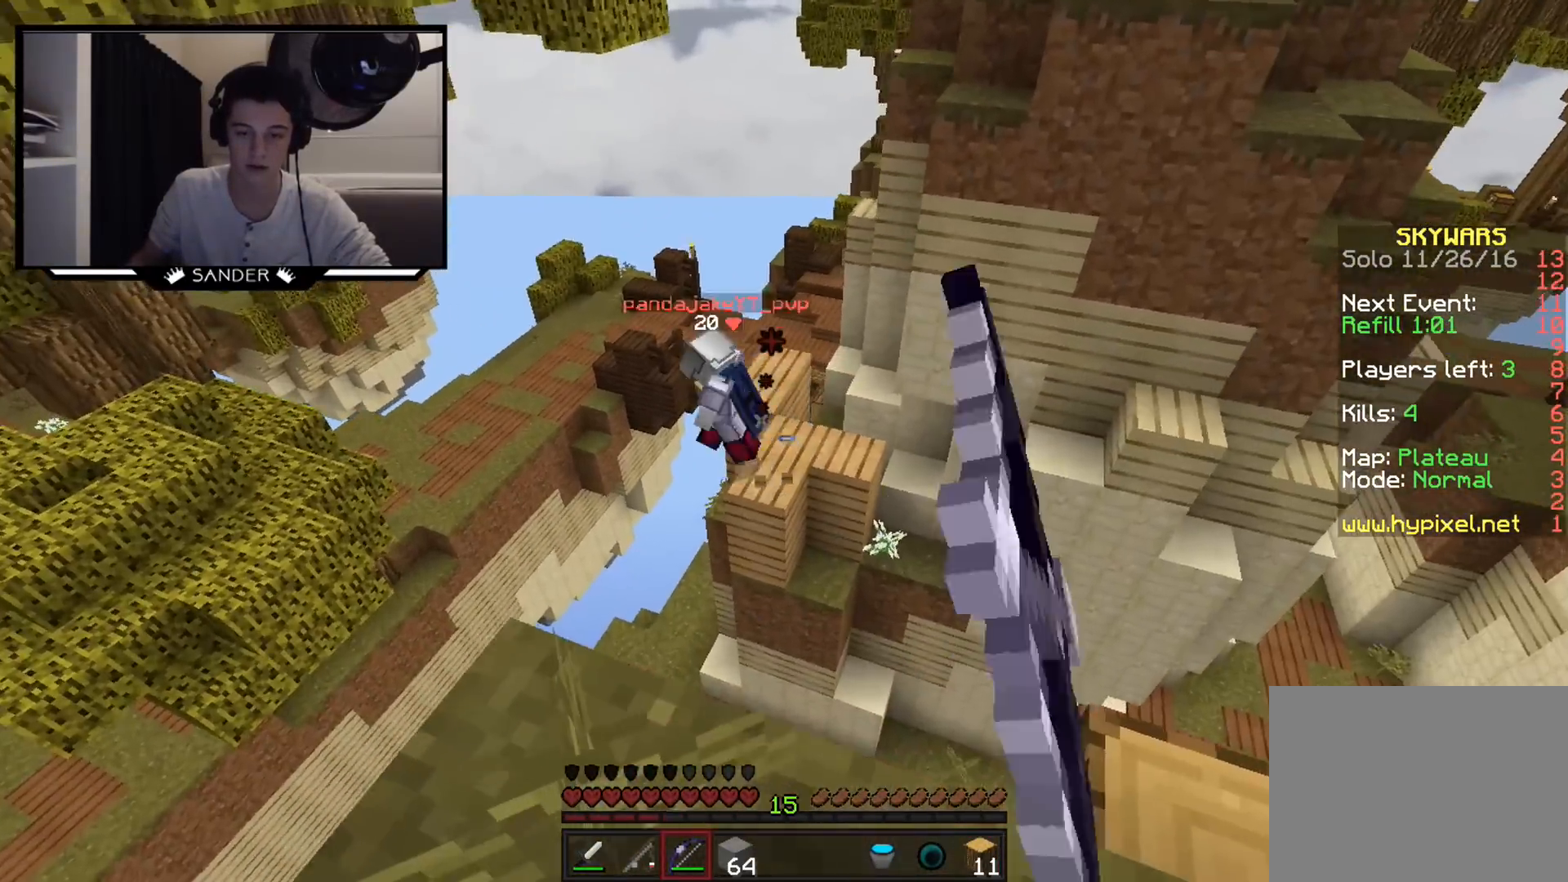
{"keys": ["a"], "mouse": [], "events": [[67, "w", "down"], [267, "w", "up"], [317, "a", "down"], [417, "mouse_left", "up"], [417, "mouse_right", "up"]]}
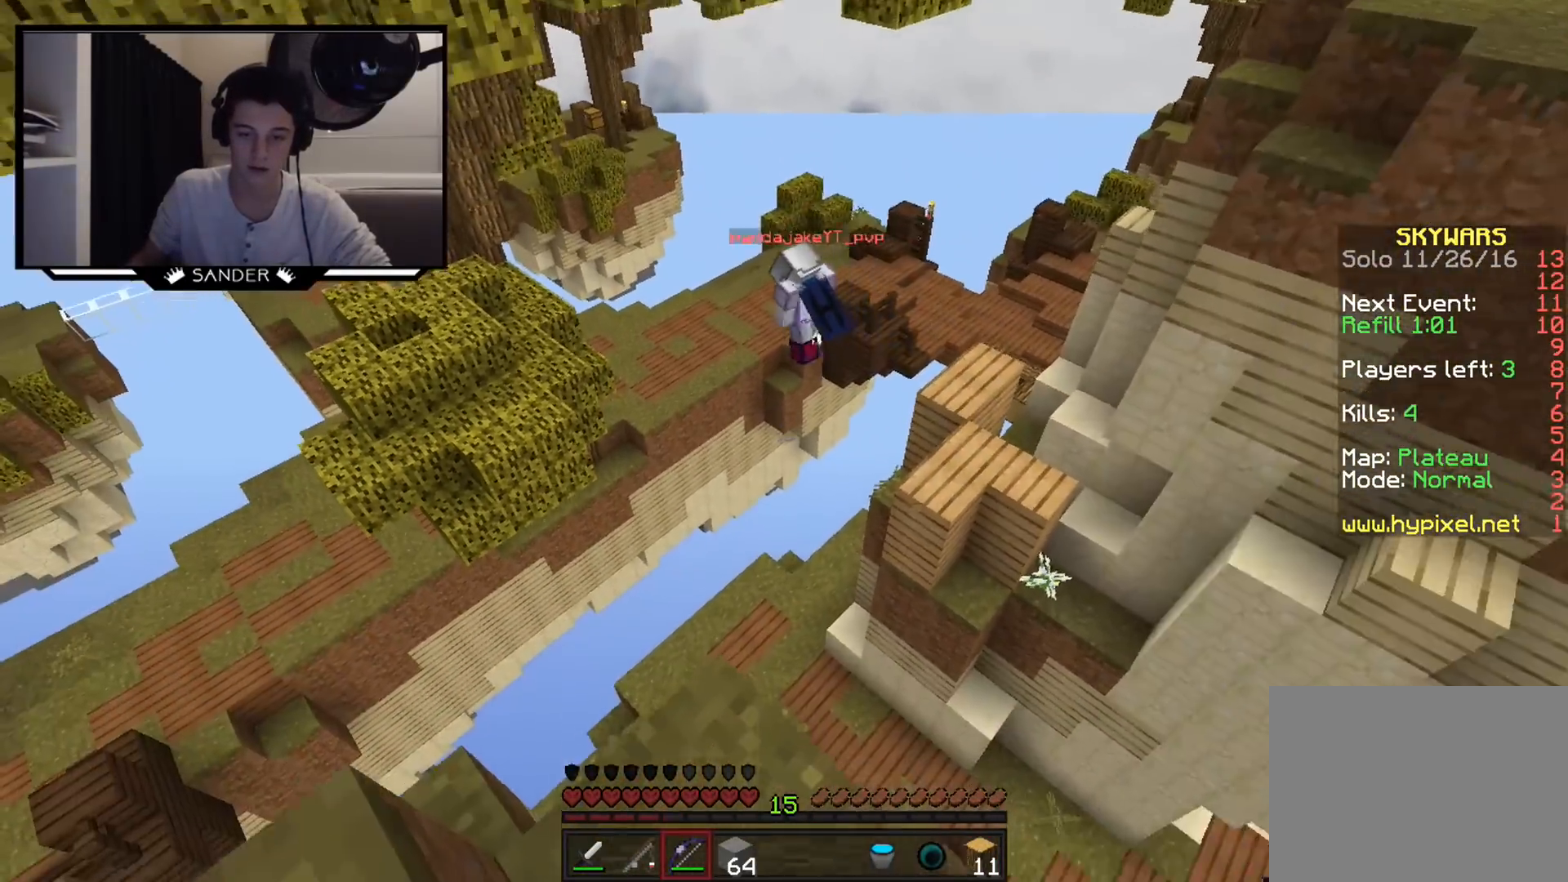
{"keys": [], "mouse": ["left", "right"], "events": [[17, "mouse_left", "down"], [17, "mouse_right", "down"], [67, "a", "up"], [67, "d", "down"], [217, "d", "up"]]}
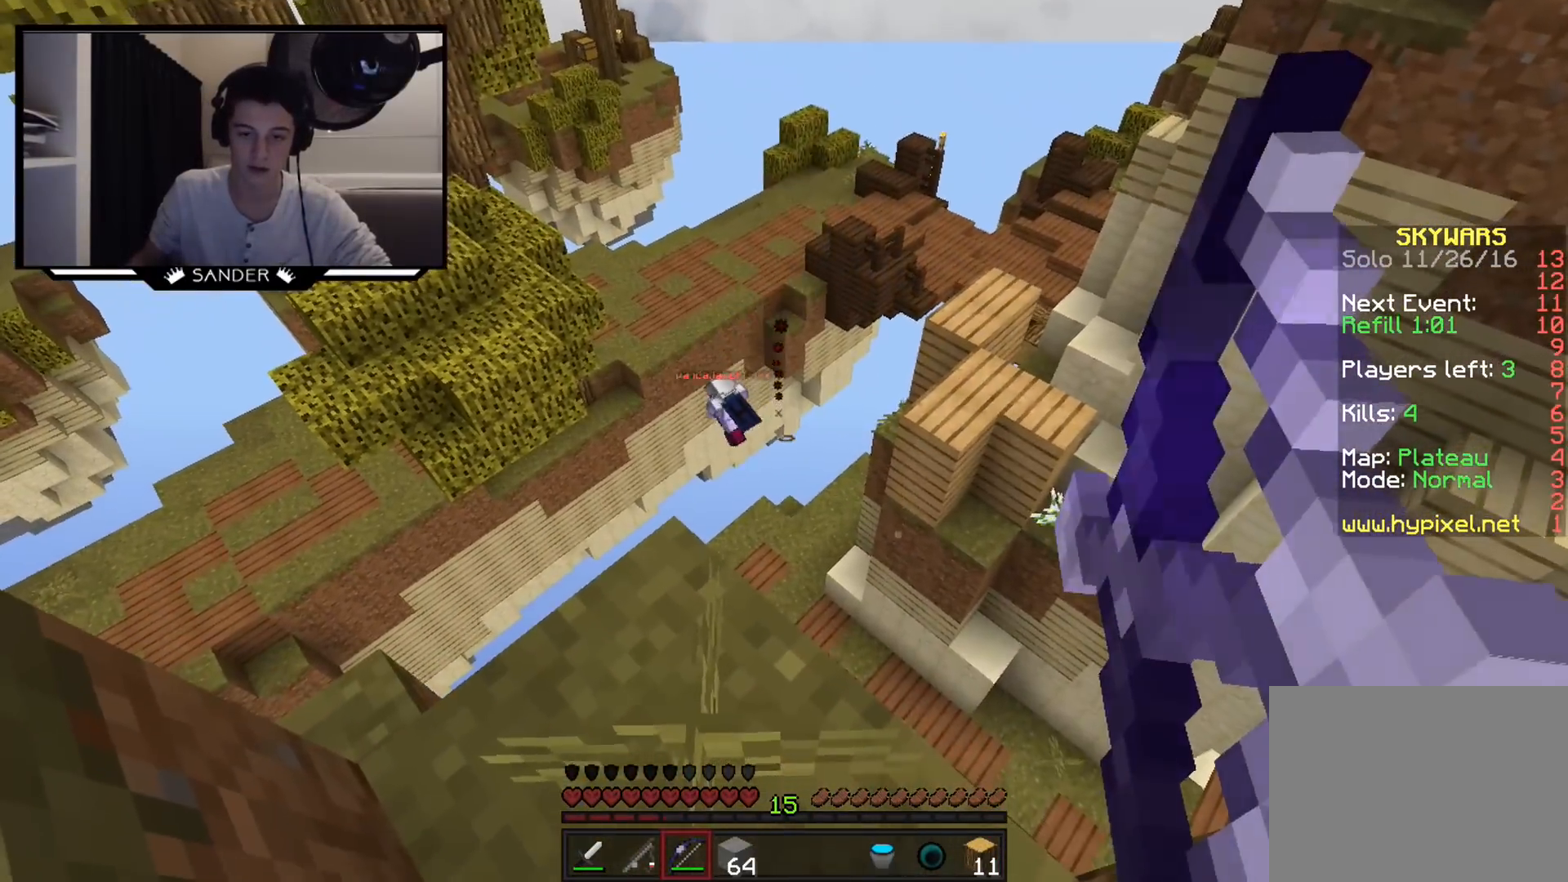
{"keys": [], "mouse": ["left", "right"], "events": []}
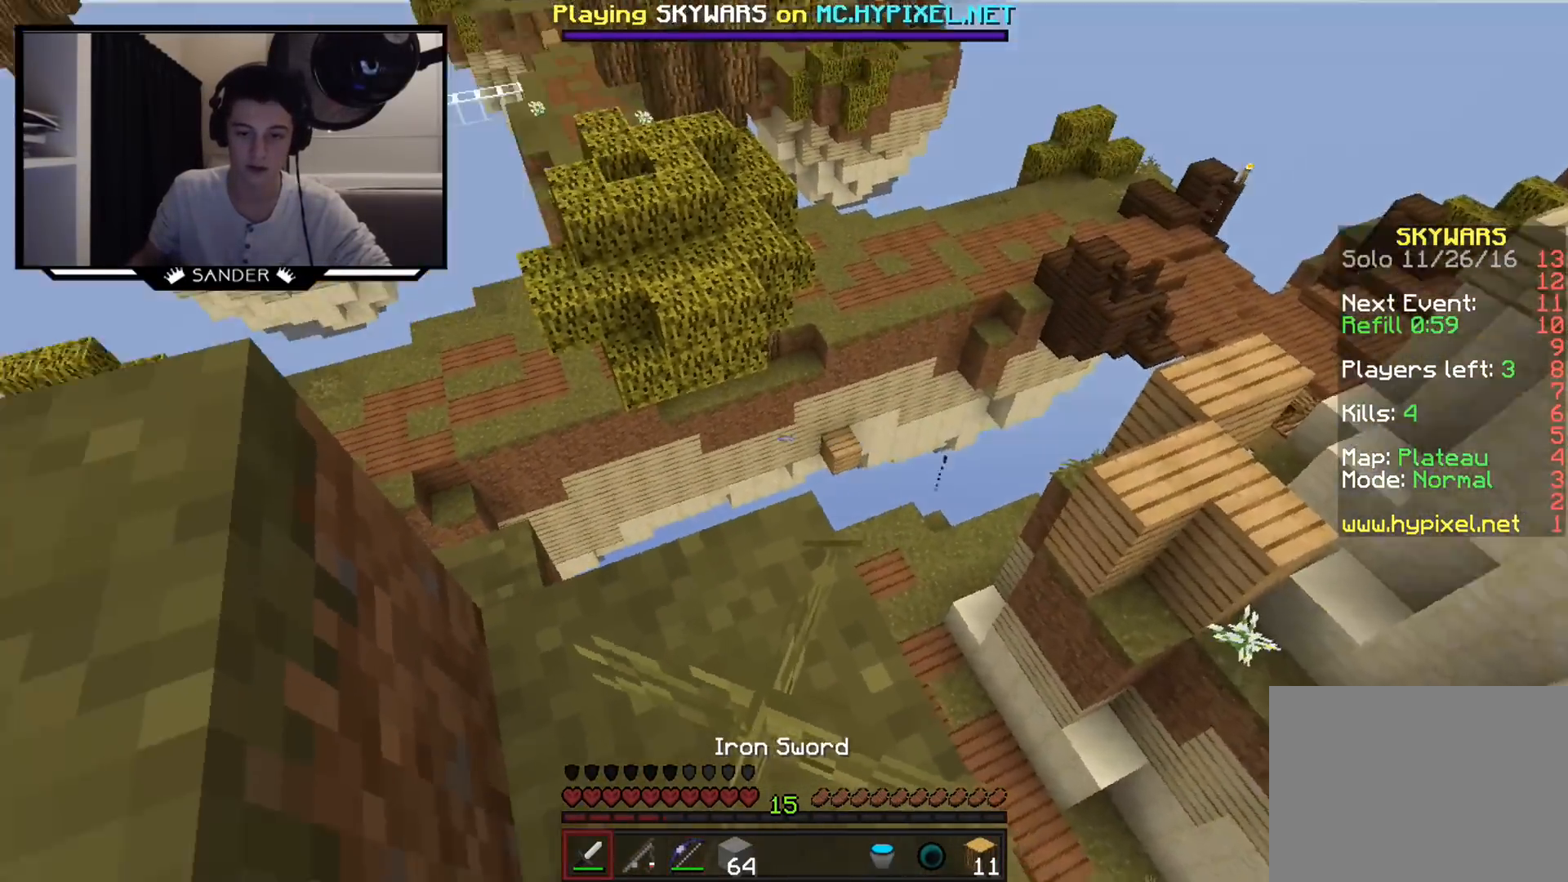
{"keys": ["w"], "mouse": [], "events": [[67, "mouse_left", "up"], [117, "mouse_right", "up"], [417, "w", "down"]]}
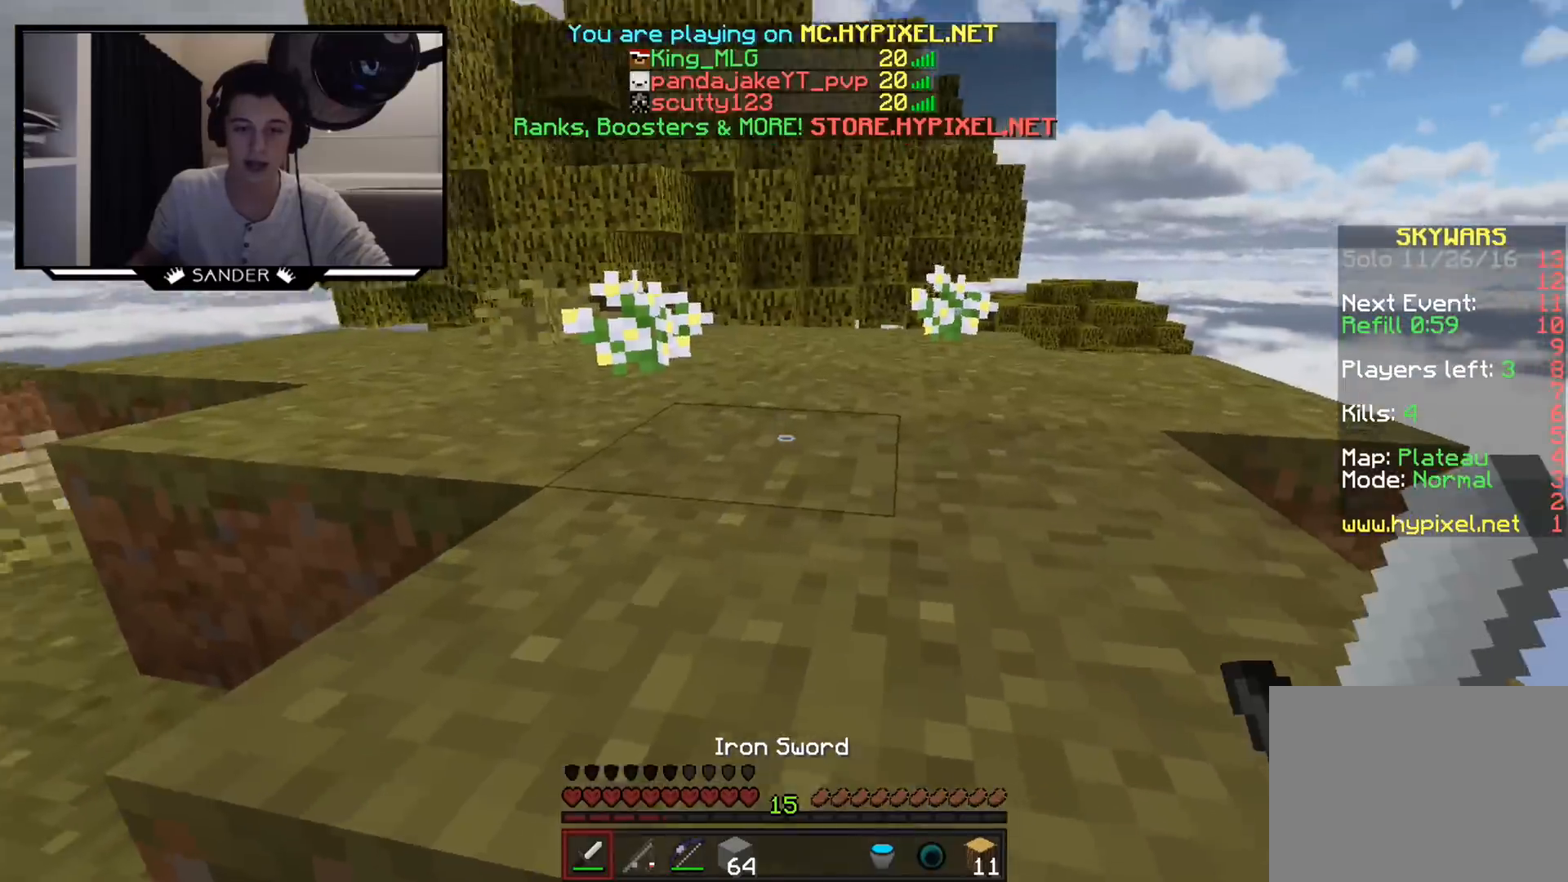
{"keys": ["w"], "mouse": [], "events": [[67, "d", "down"], [267, "d", "up"]]}
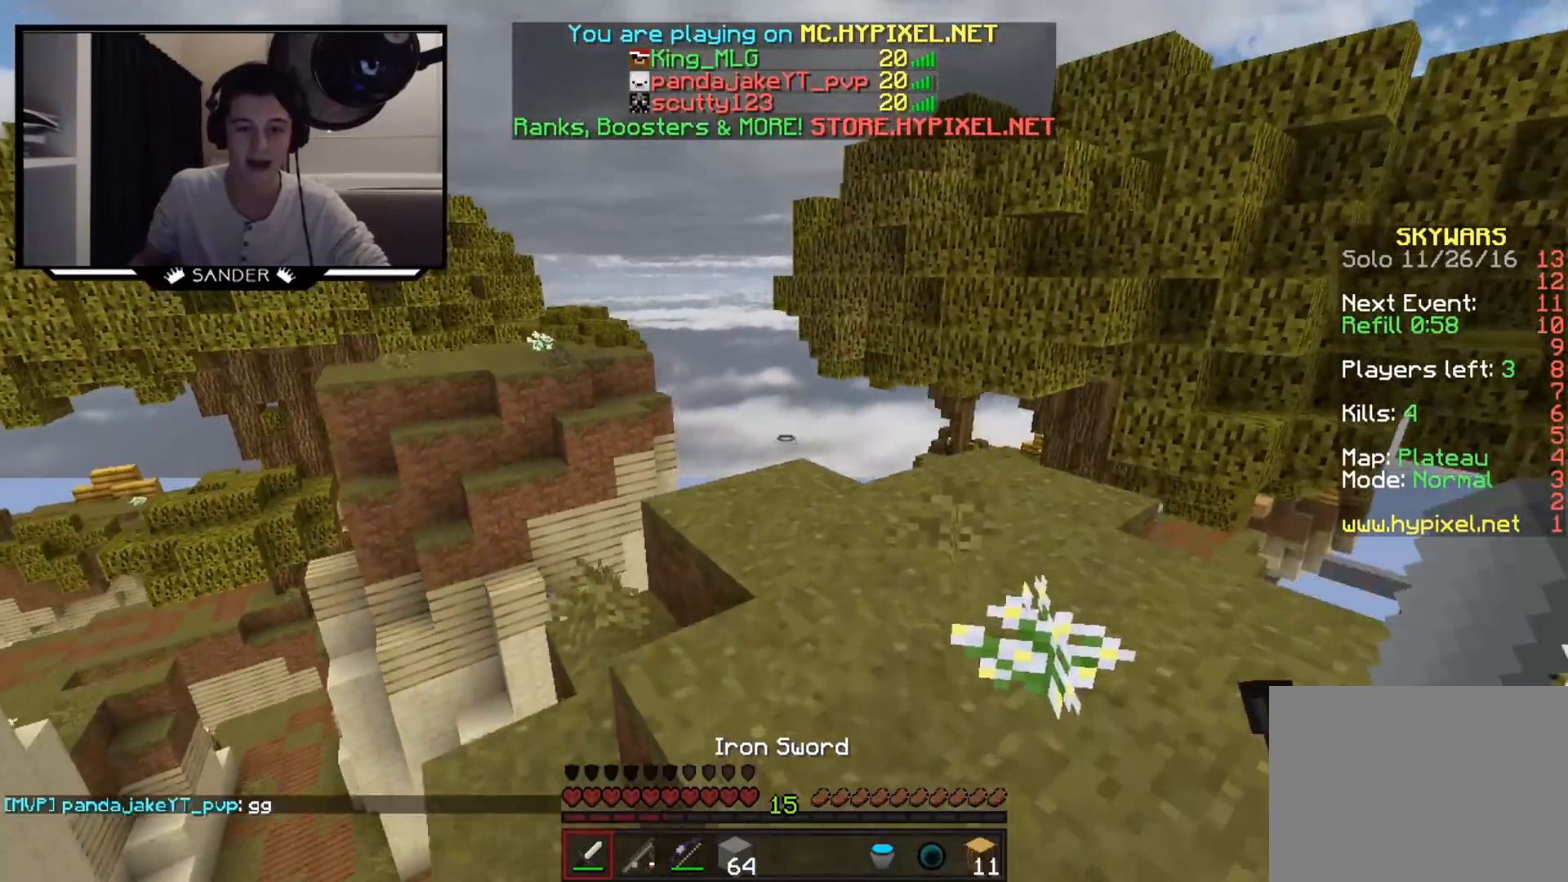
{"keys": [], "mouse": [], "events": [[417, "w", "up"]]}
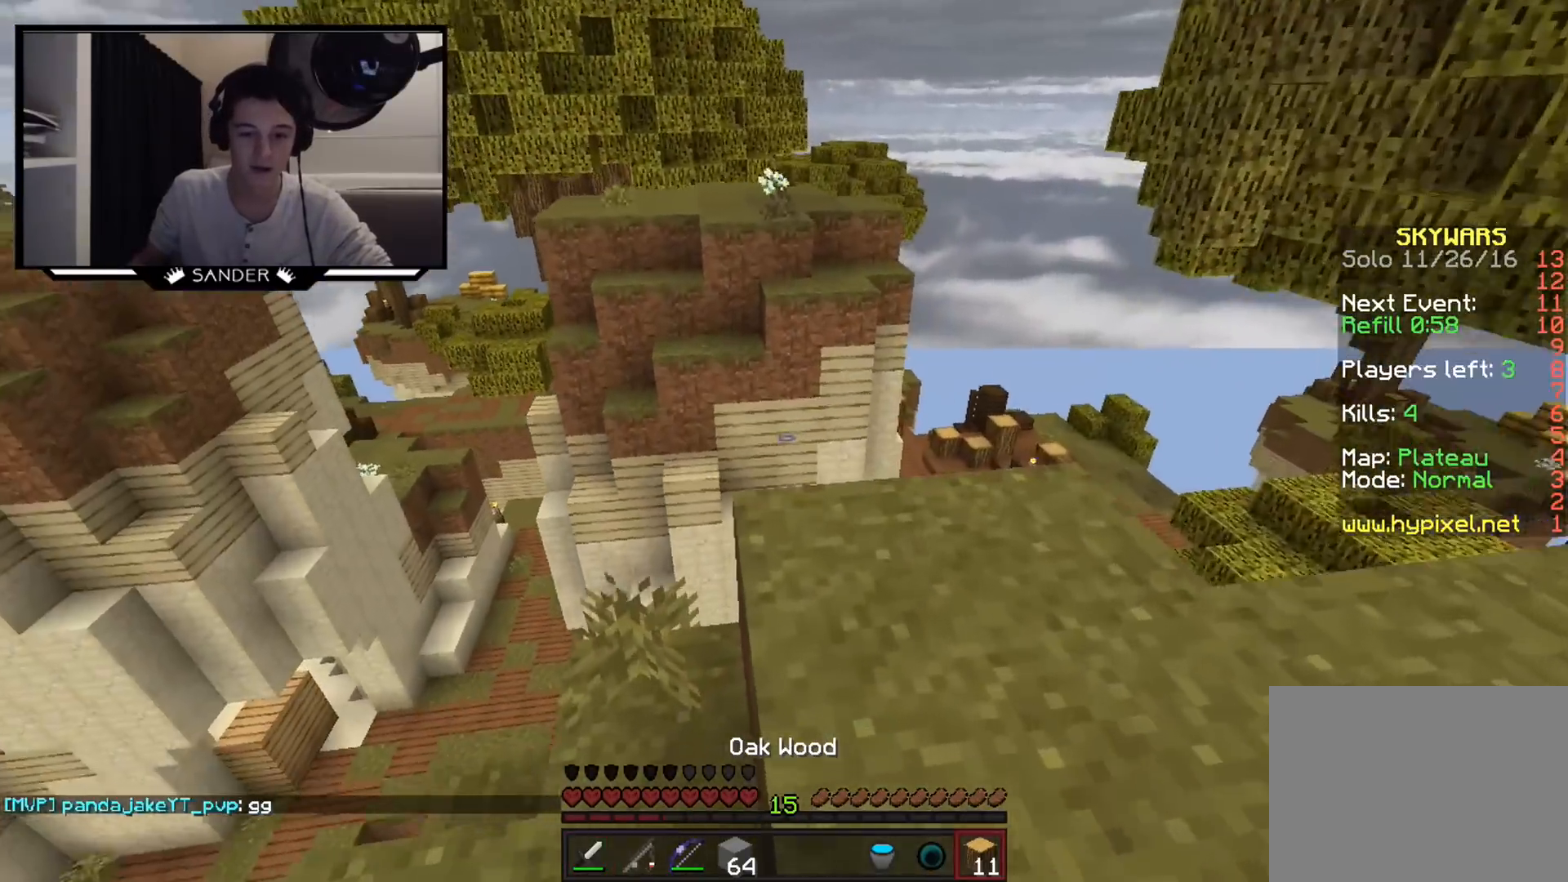
{"keys": ["w"], "mouse": [], "events": [[500, "w", "down"]]}
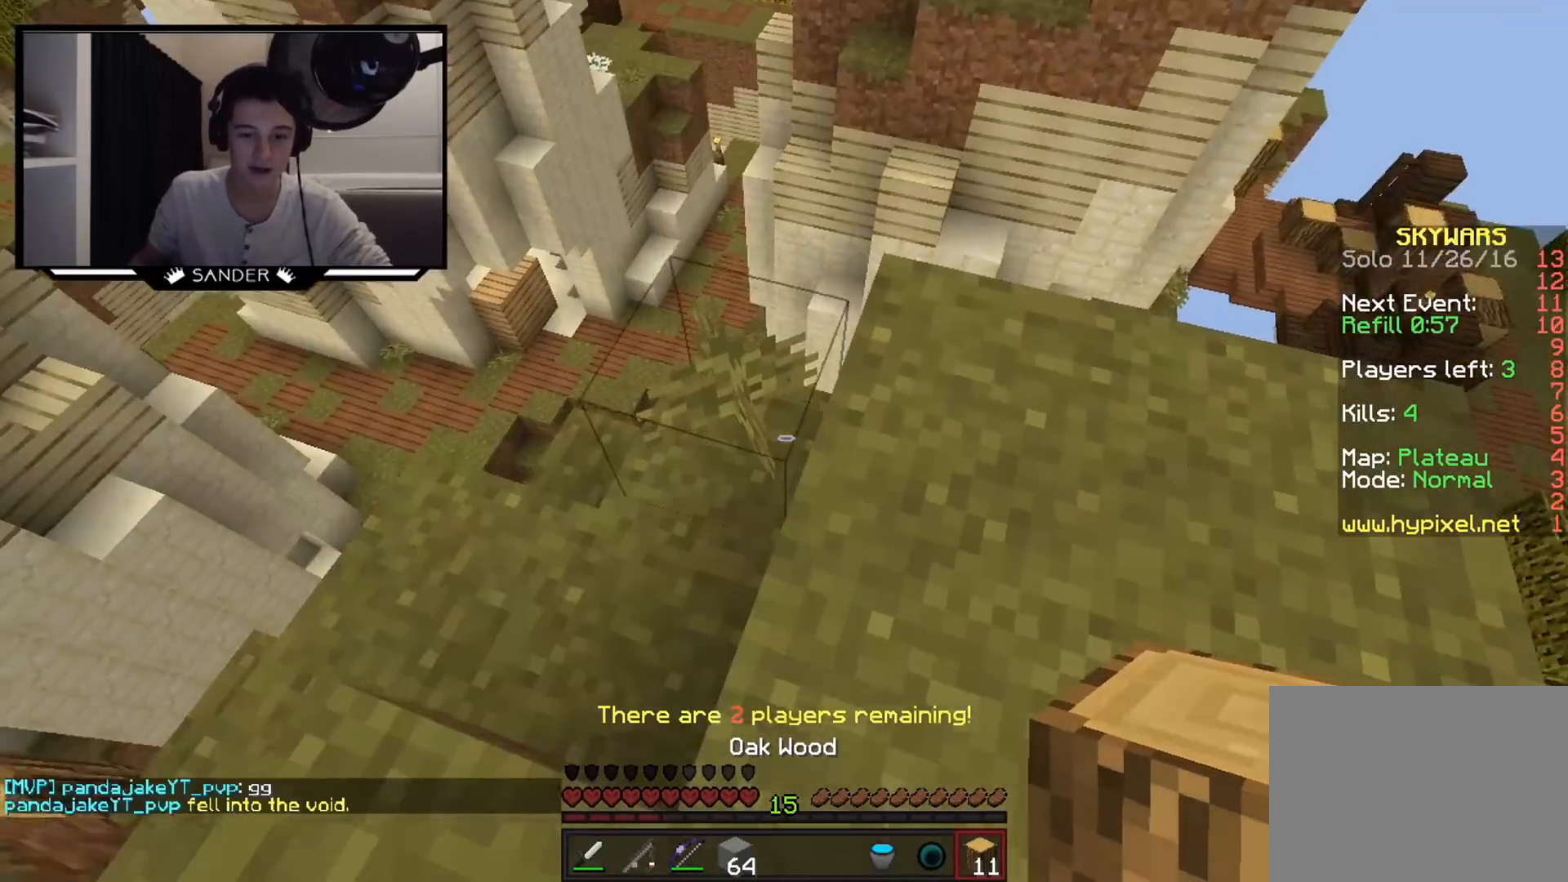
{"keys": ["d"], "mouse": [], "events": [[50, "mouse_right", "down"], [150, "mouse_right", "up"], [400, "d", "down"], [450, "w", "up"]]}
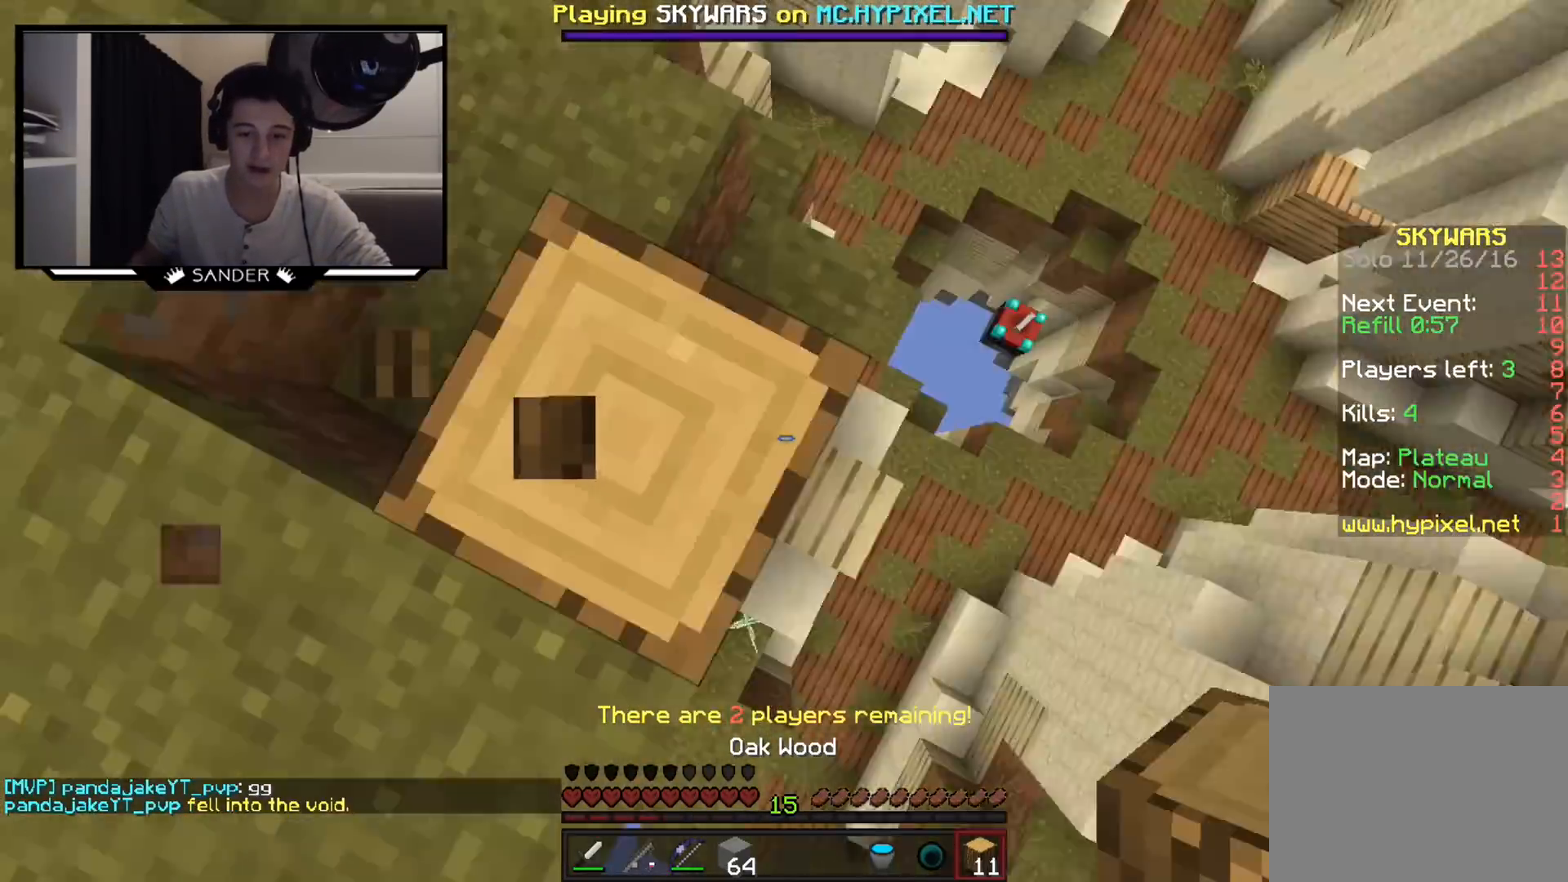
{"keys": ["d", "s"], "mouse": ["right"], "events": [[50, "s", "down"], [250, "mouse_right", "down"]]}
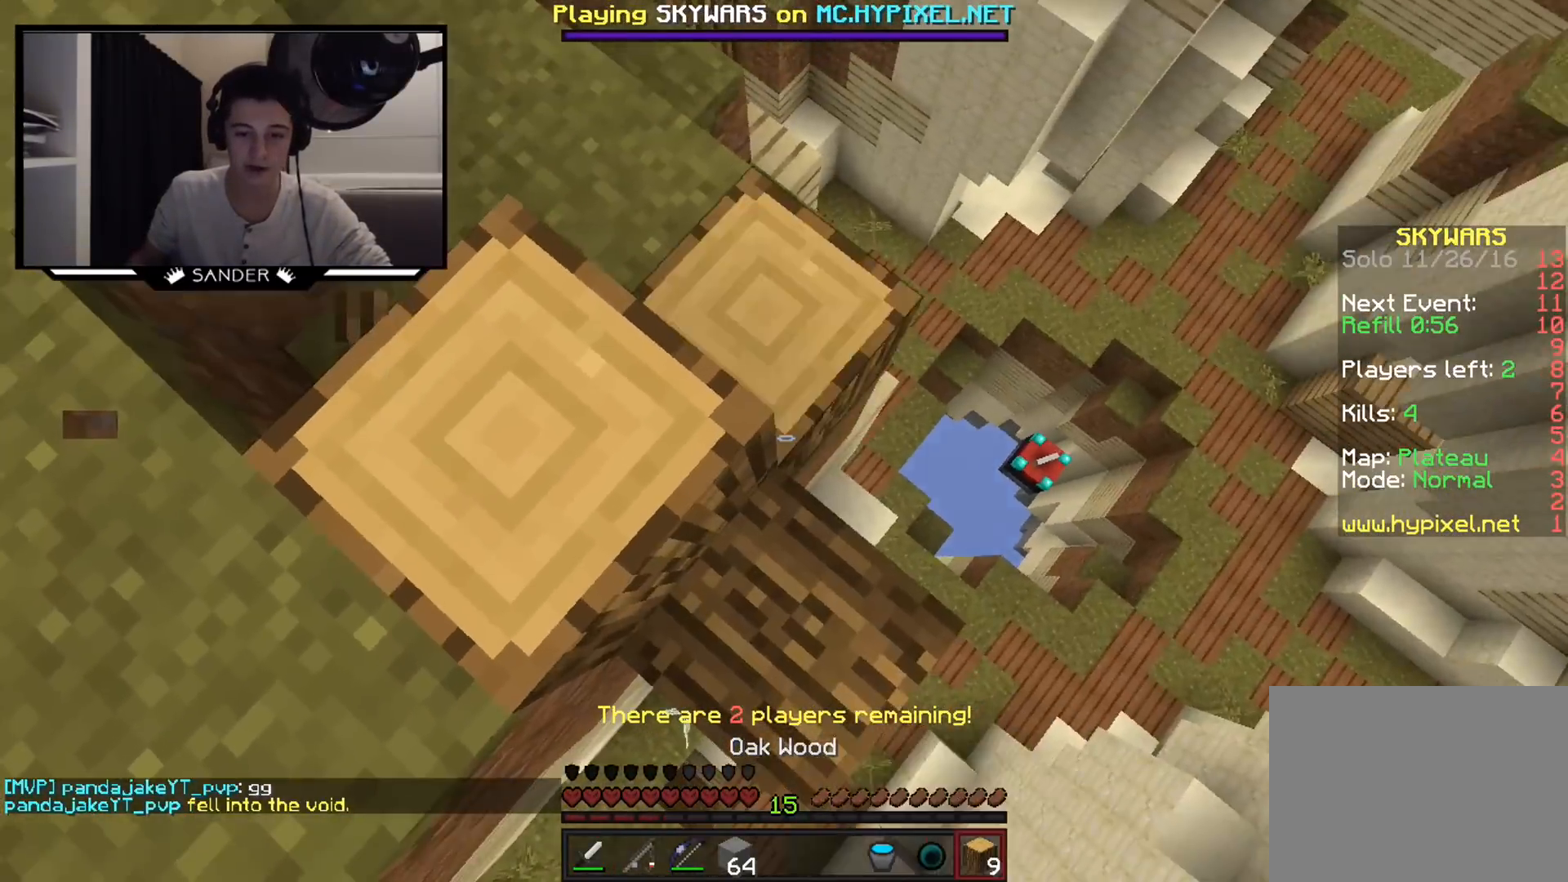
{"keys": ["a", "d", "s"], "mouse": ["right"], "events": [[350, "a", "down"]]}
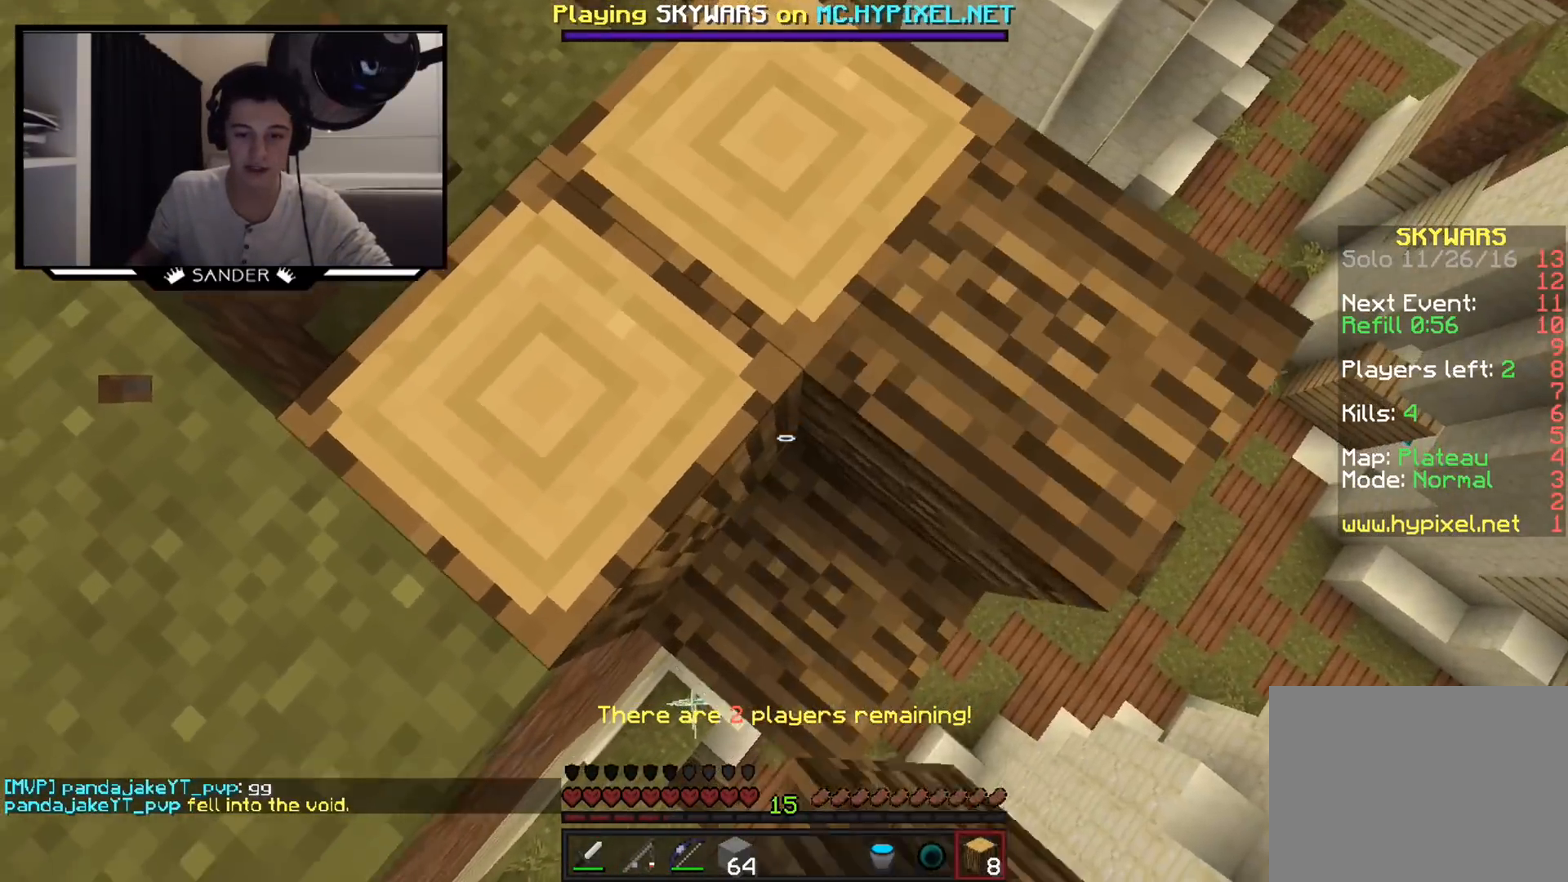
{"keys": ["d", "s"], "mouse": ["right"], "events": [[100, "a", "up"]]}
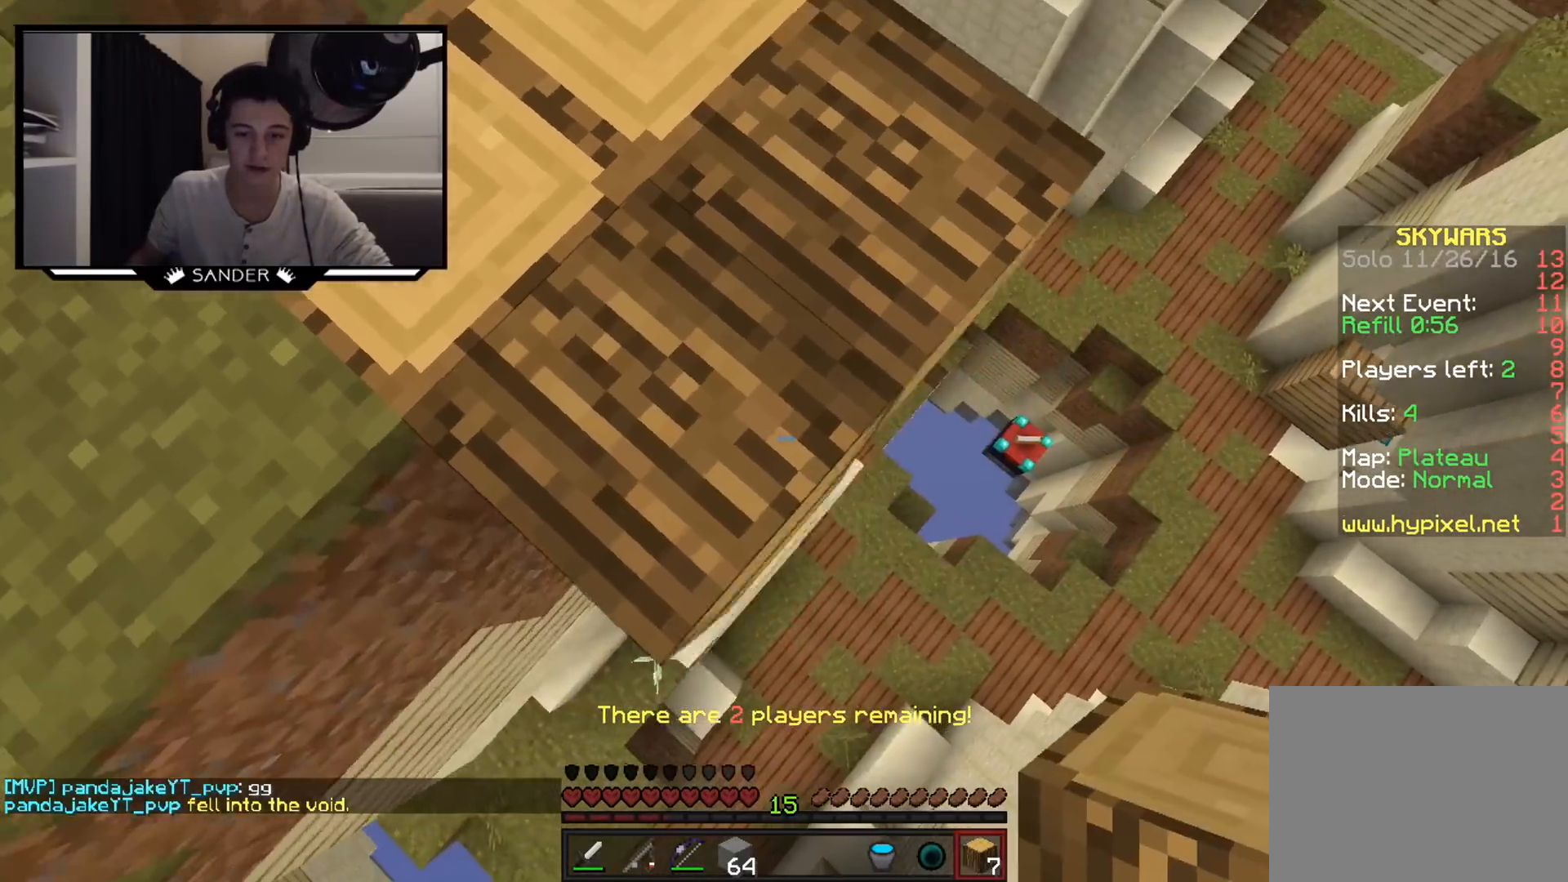
{"keys": ["d", "s"], "mouse": ["right"], "events": []}
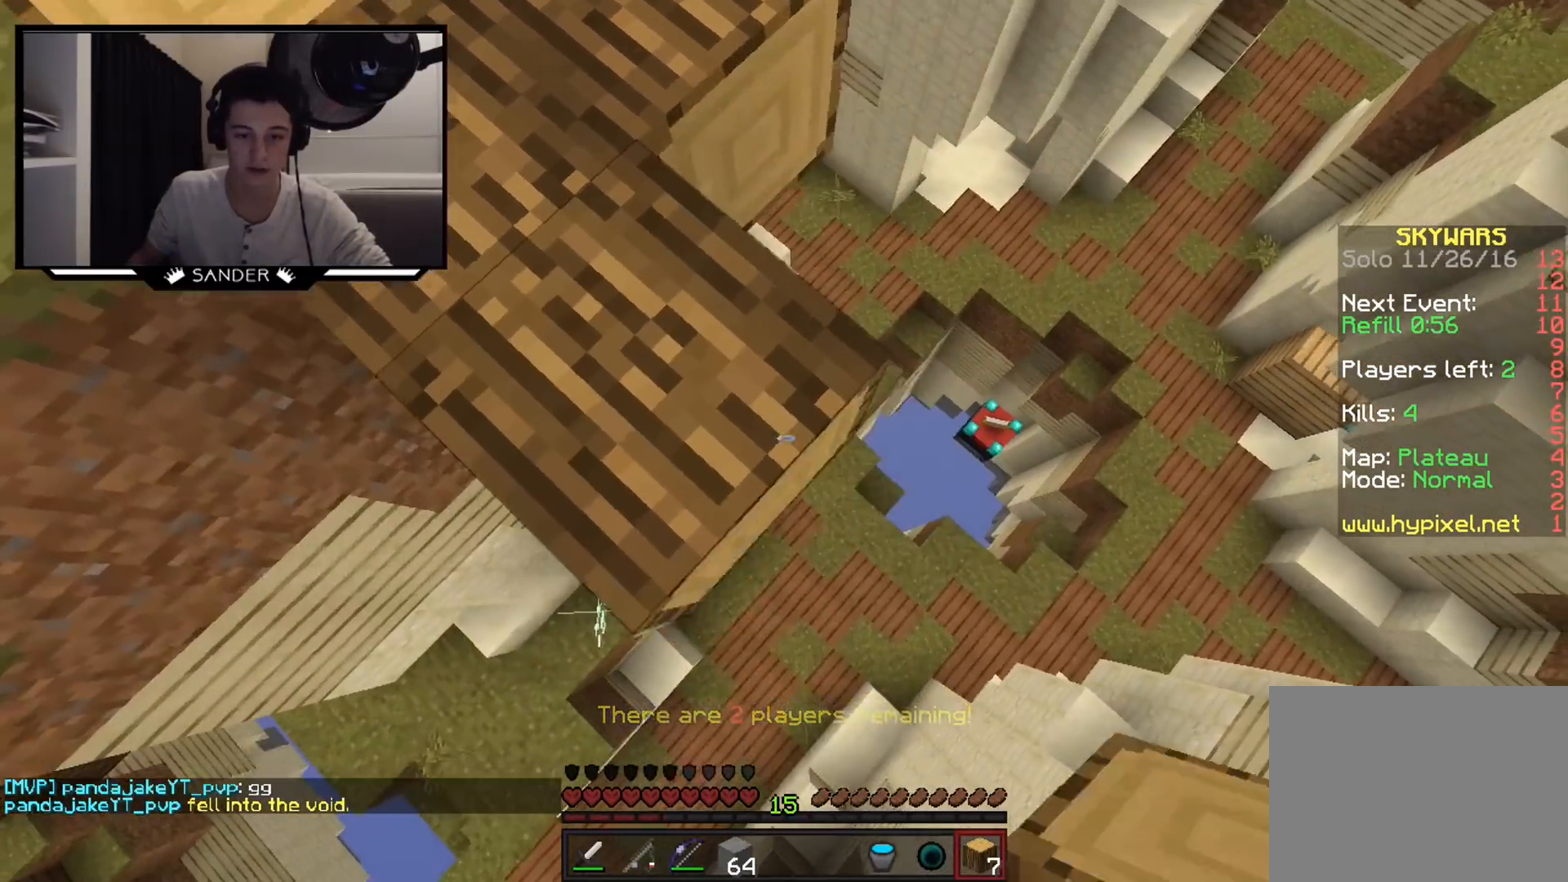
{"keys": ["d", "s"], "mouse": ["right"], "events": []}
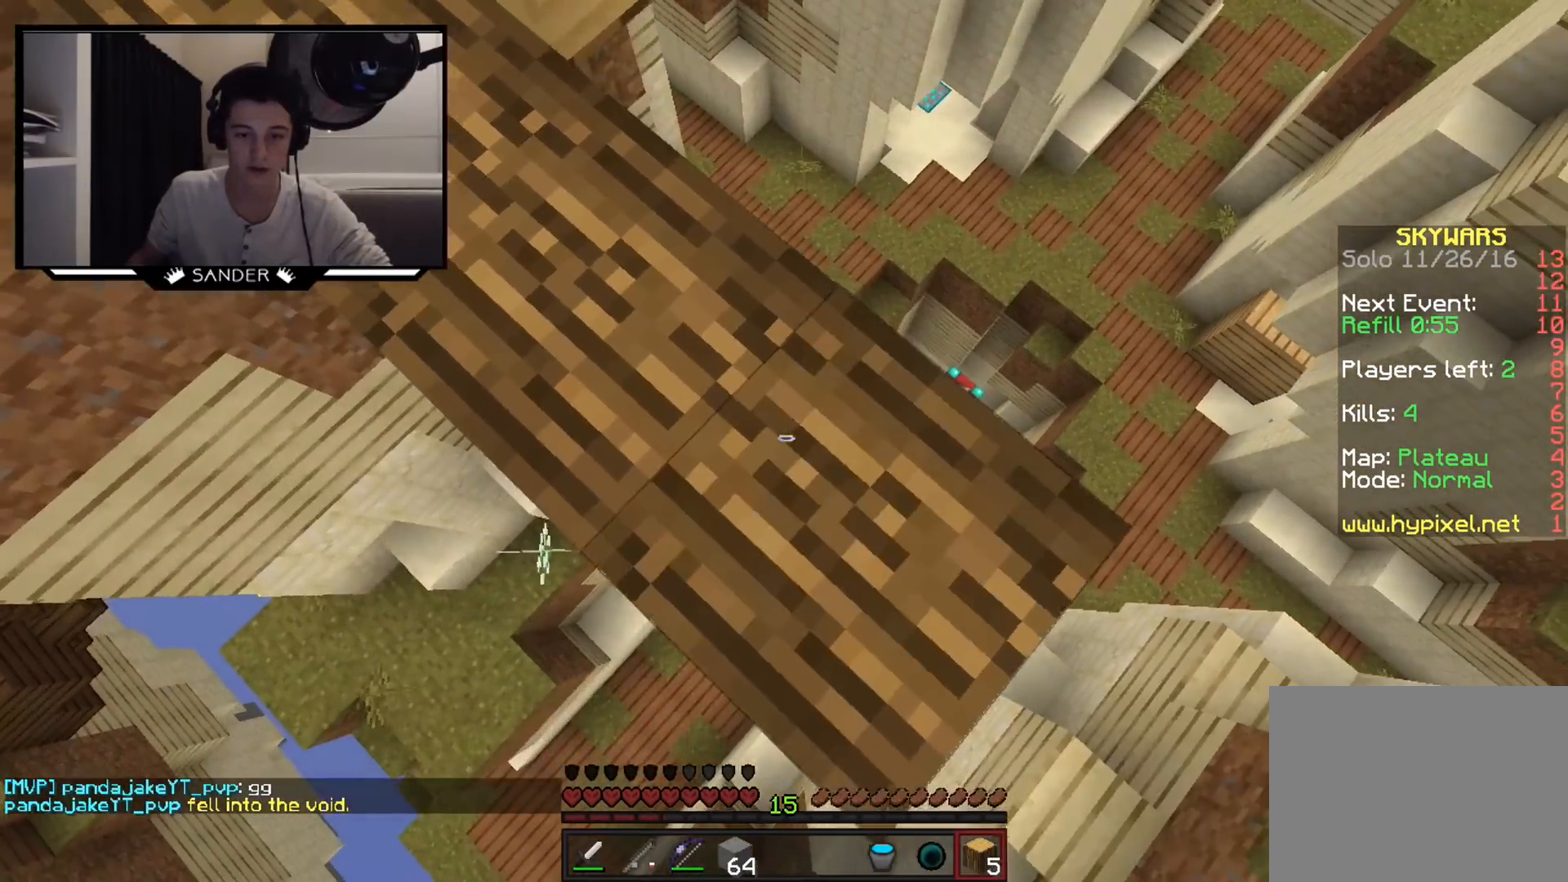
{"keys": ["a", "d", "s"], "mouse": ["right"], "events": [[500, "a", "down"]]}
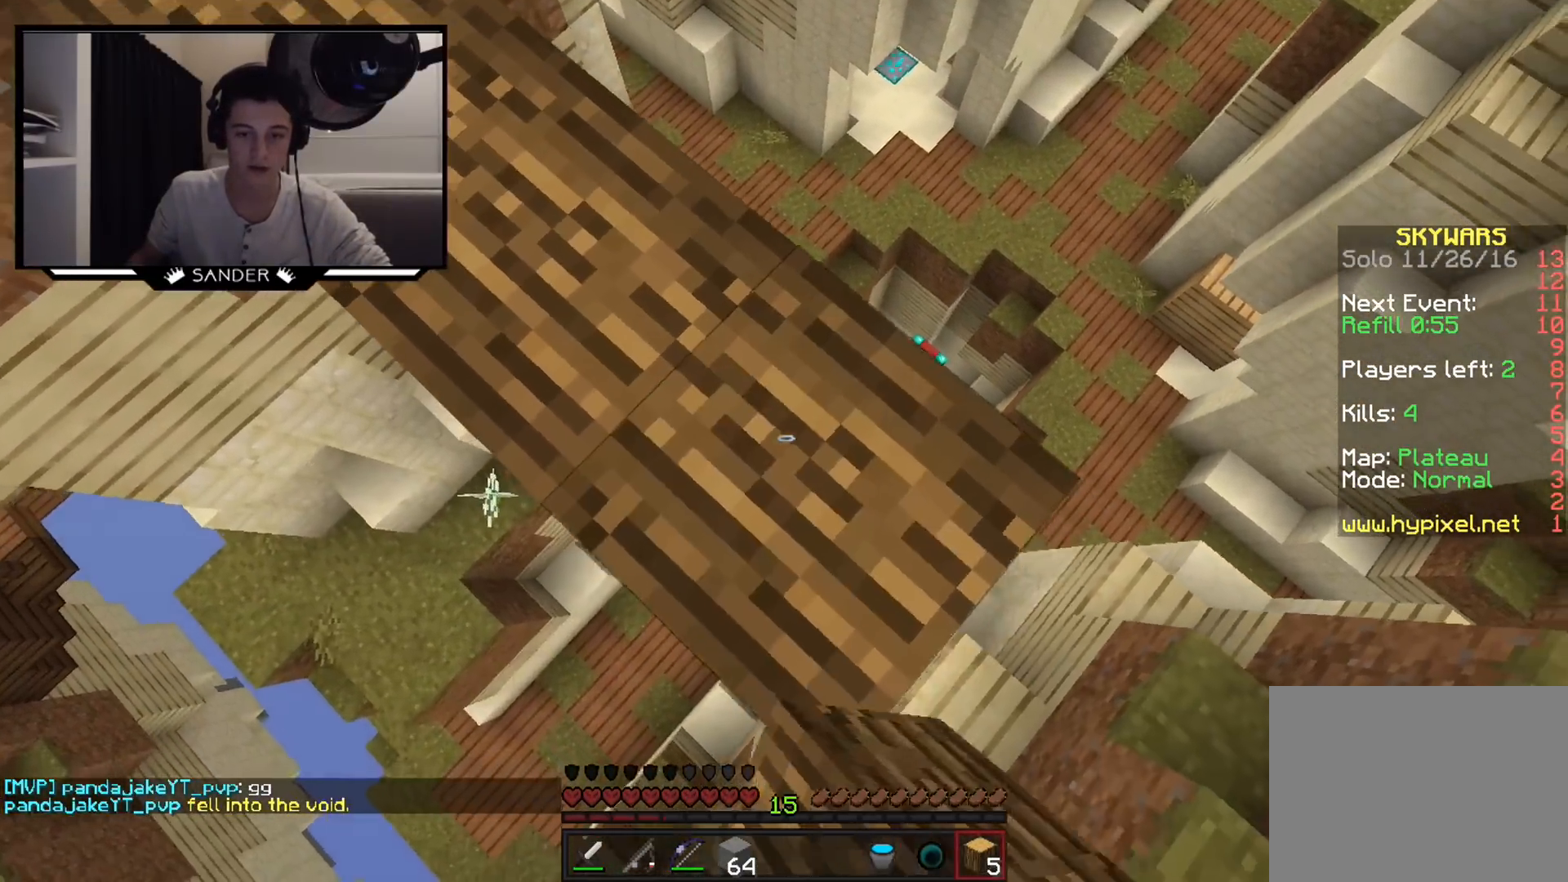
{"keys": ["w"], "mouse": [], "events": [[50, "d", "up"], [50, "mouse_right", "up"], [50, "s", "up"], [200, "a", "up"], [250, "w", "down"], [300, "mouse_left", "down"], [400, "mouse_left", "up"]]}
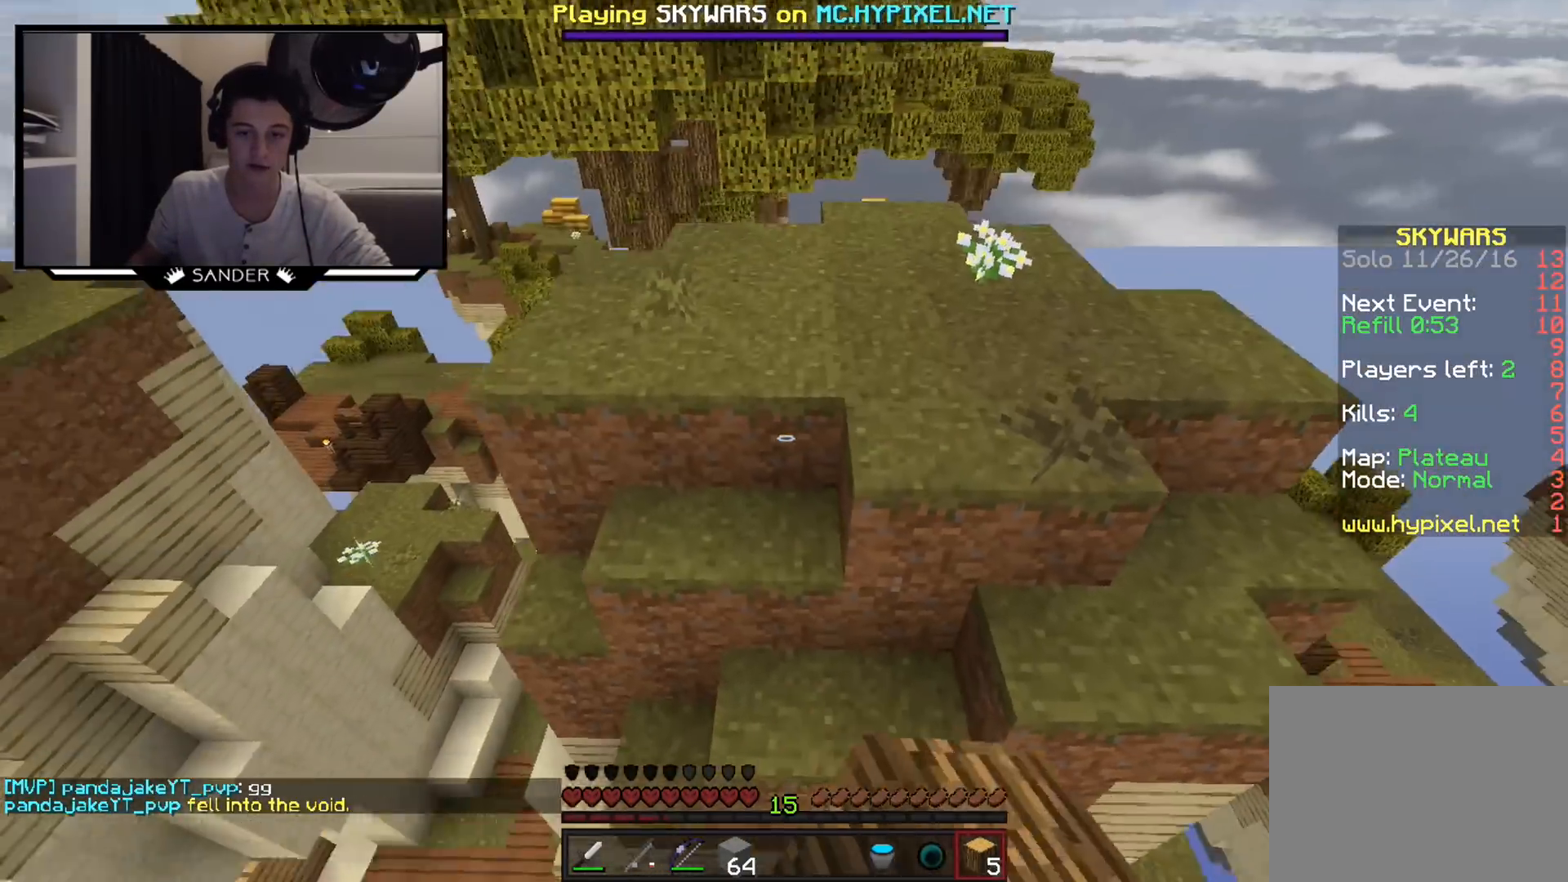
{"keys": ["w"], "mouse": [], "events": [[300, "mouse_right", "down"], [400, "mouse_right", "up"]]}